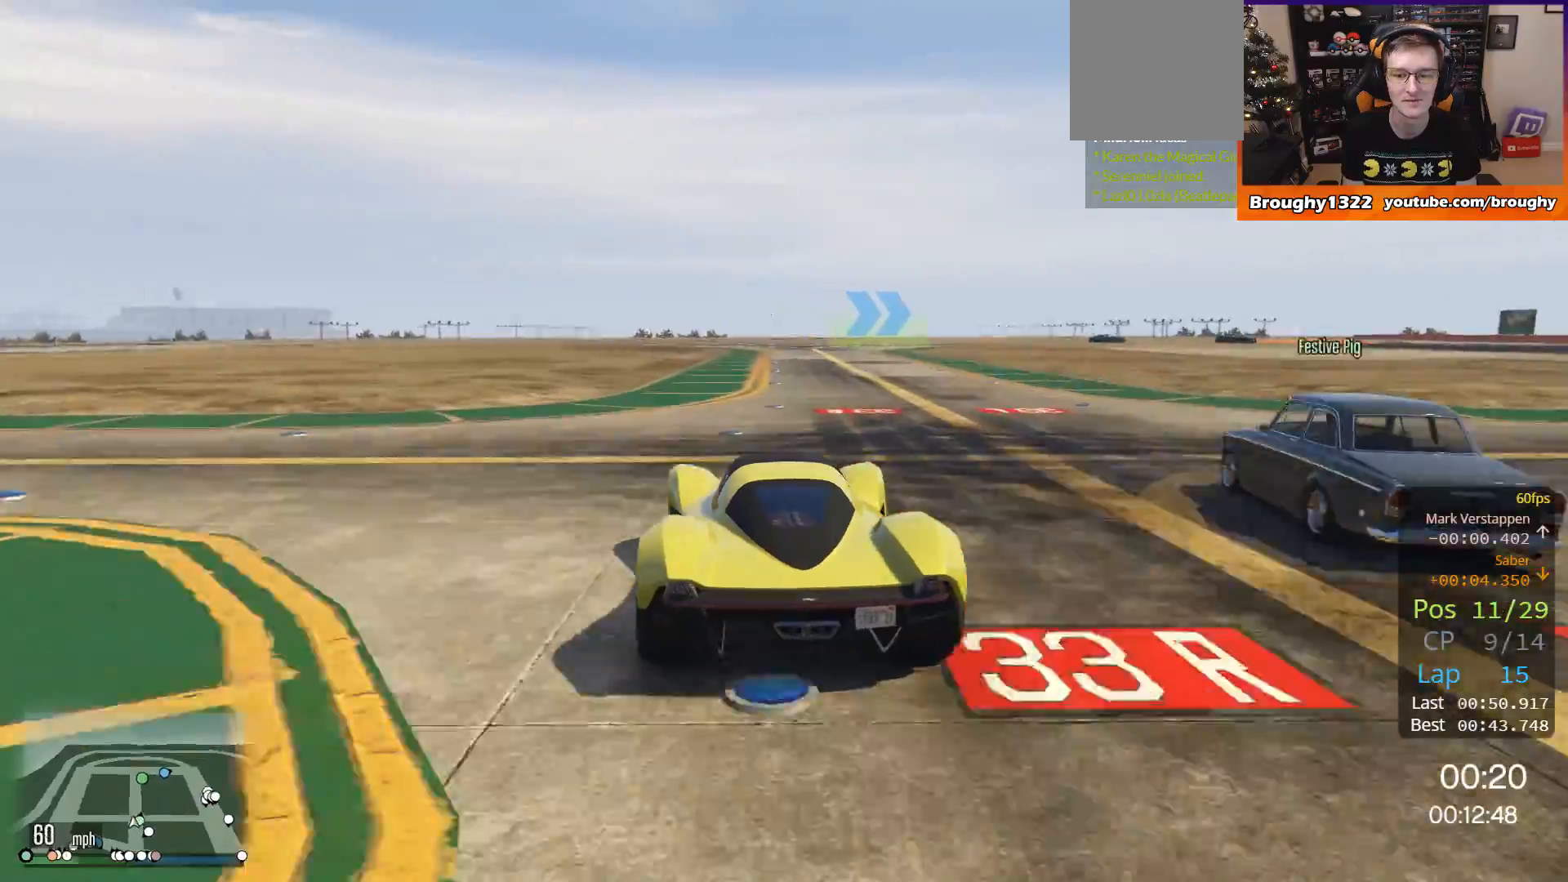
Gameplay with a controller (Xbox layout); each line is a JSON object with the inputs held at the frame after it. "events" lists button and stick changes between this image and that frame as [ms after this image, input, new state], when the widget could be followed in between. Not read: R3.
{"buttons": ["R2"], "left_stick": "center", "right_stick": "center", "events": []}
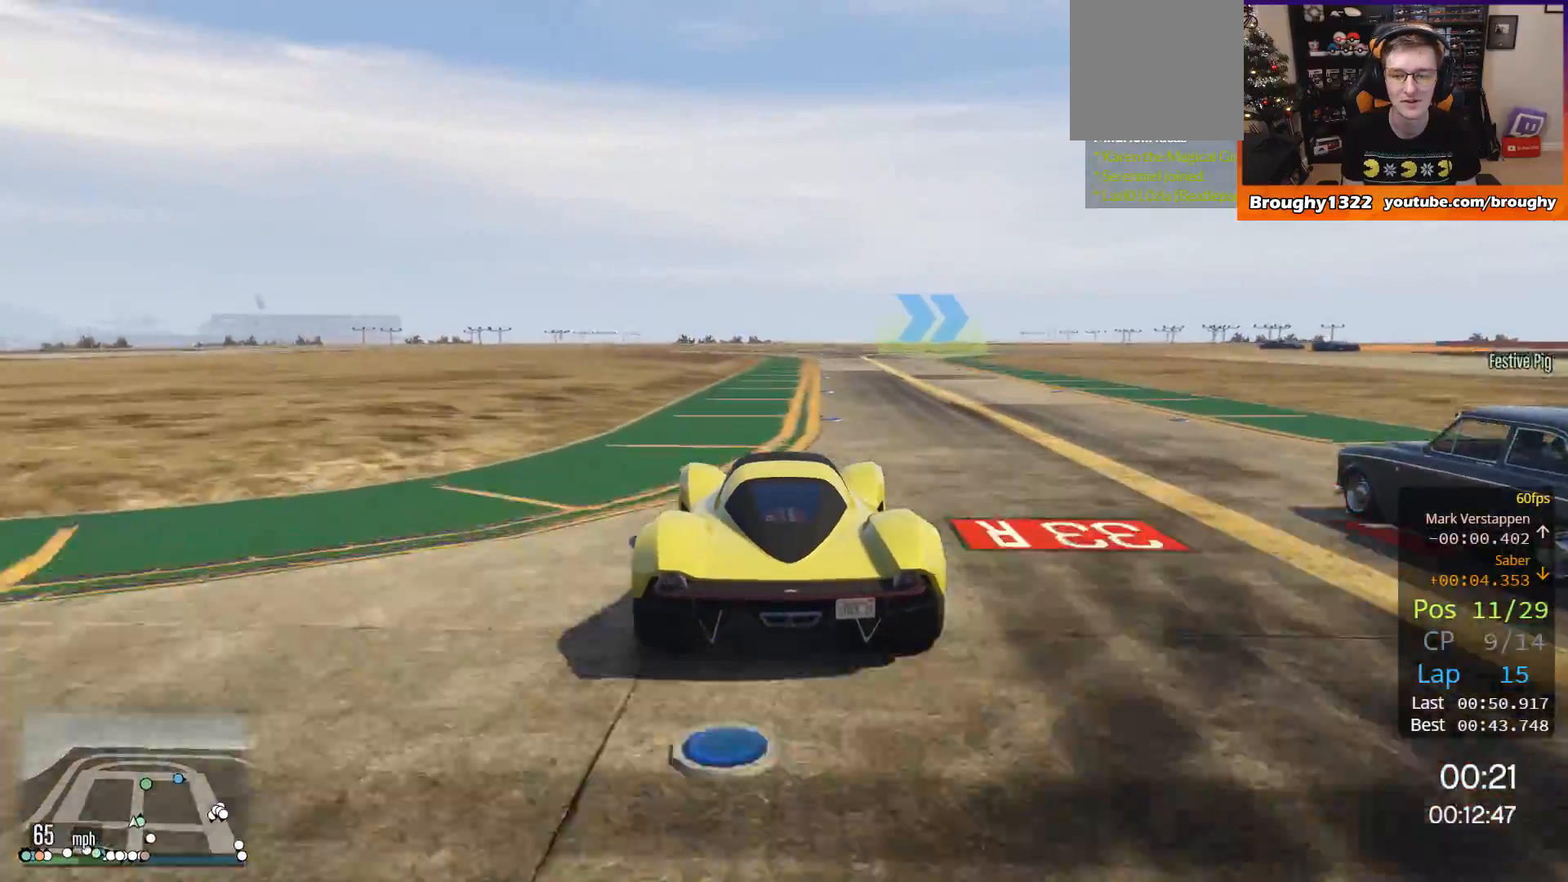
{"buttons": ["R2"], "left_stick": "center", "right_stick": "center", "events": []}
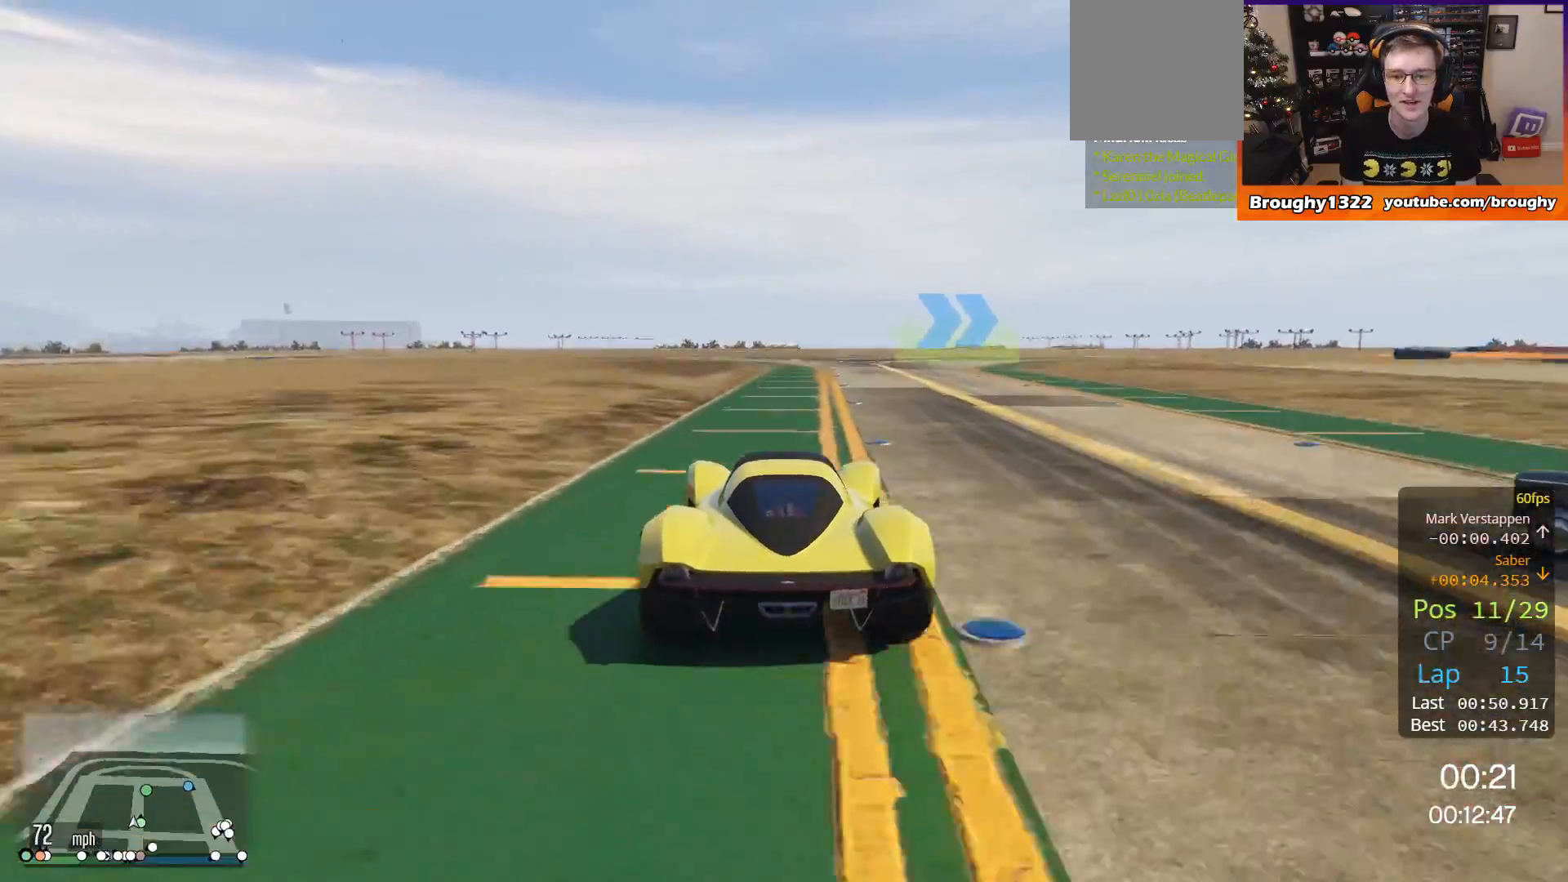
{"buttons": ["R2"], "left_stick": "center", "right_stick": "center", "events": []}
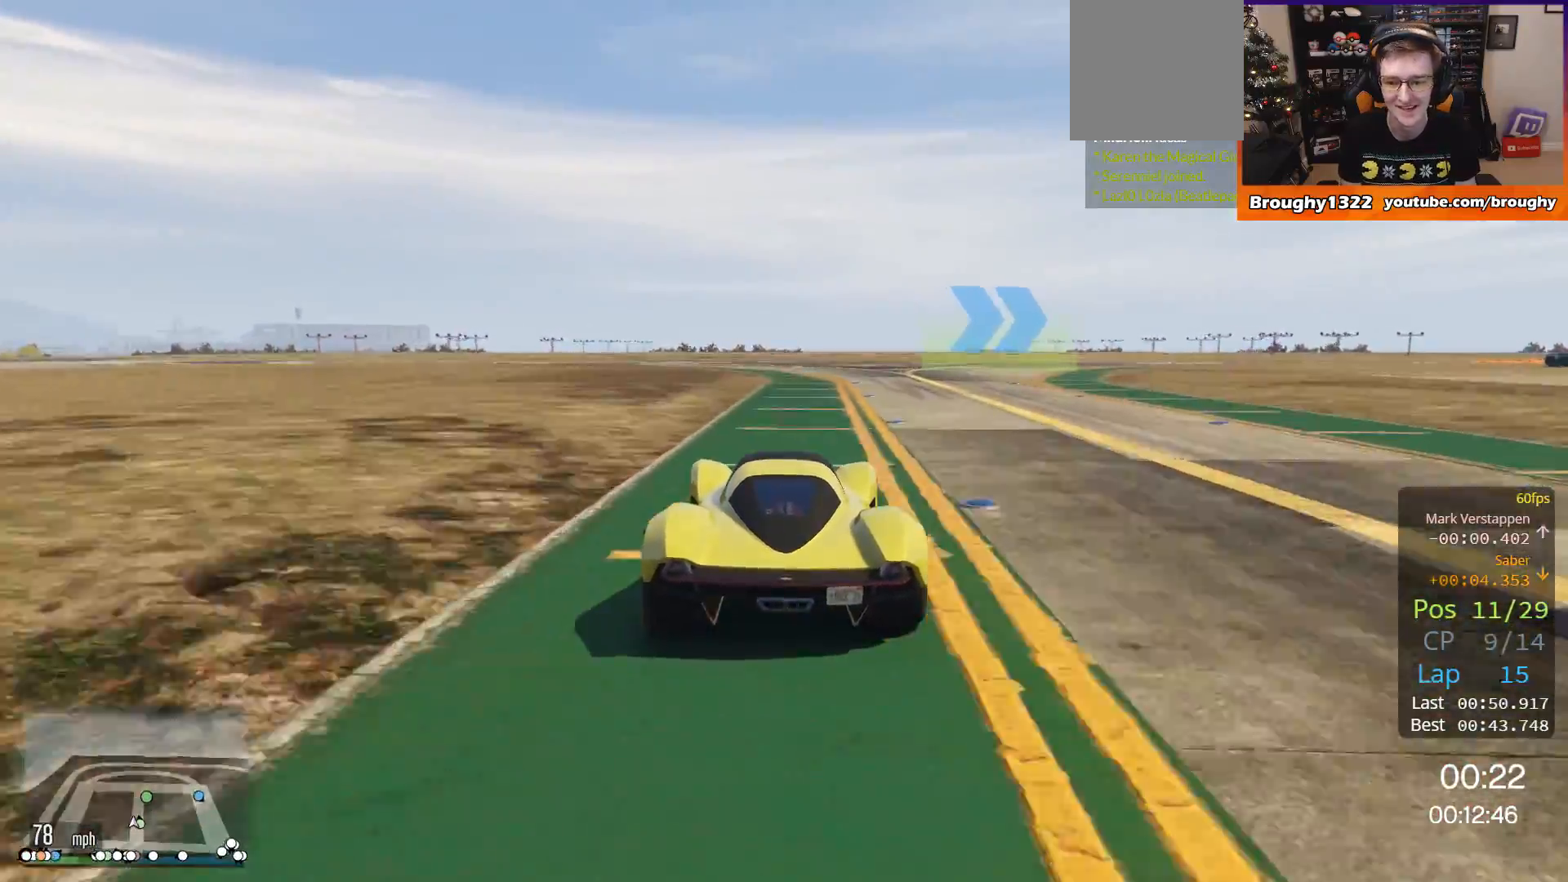
{"buttons": ["R2"], "left_stick": "right", "right_stick": "center", "events": [[251, "left_stick", "right"]]}
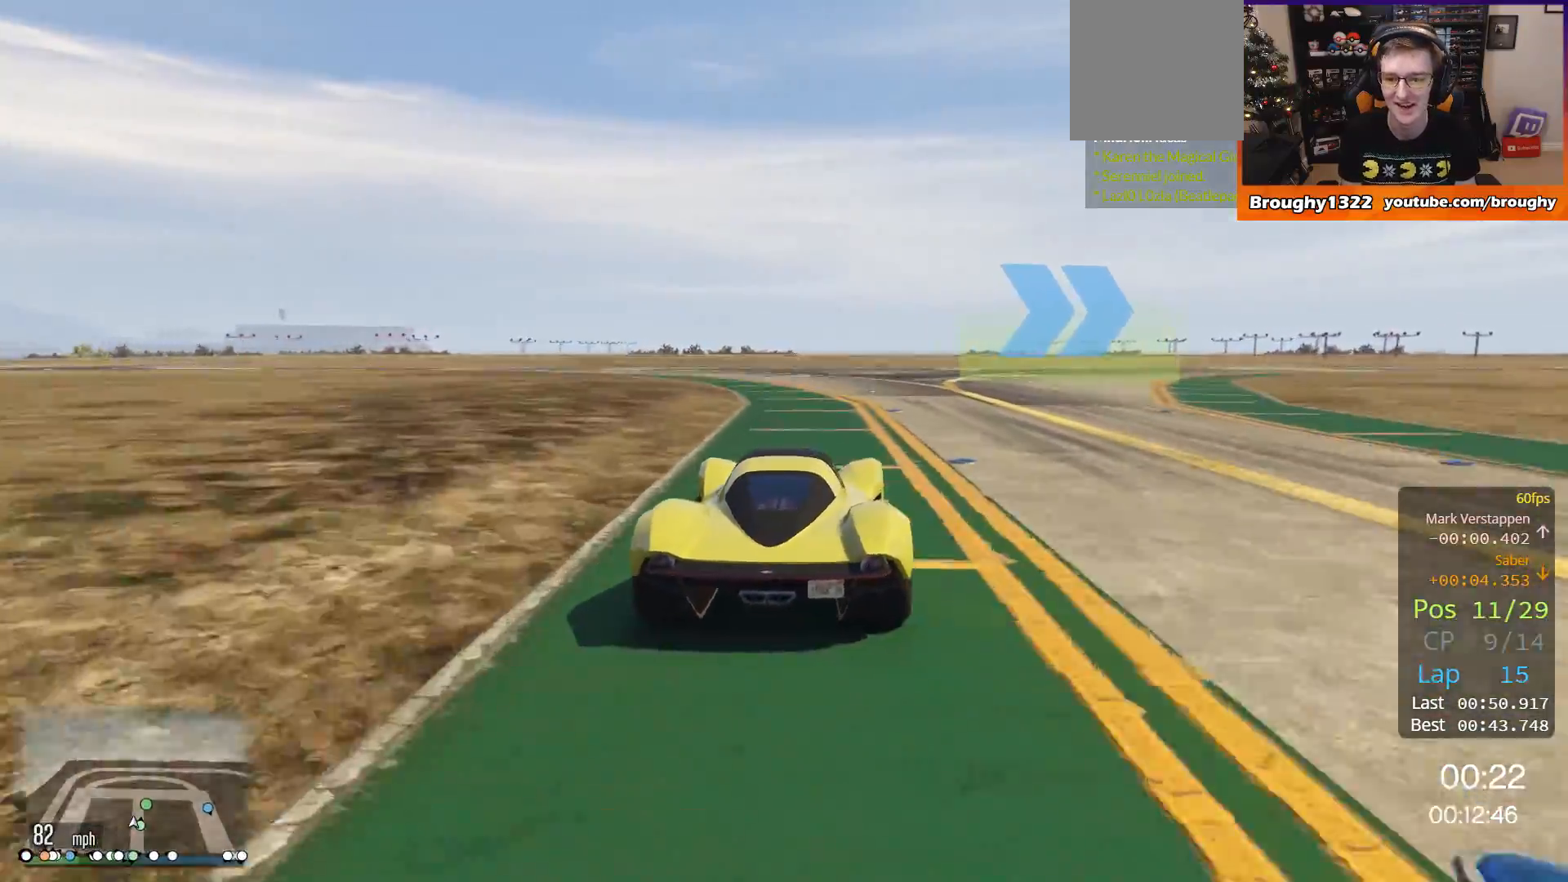
{"buttons": ["R2"], "left_stick": "right", "right_stick": "center", "events": [[217, "left_stick", "center"], [283, "left_stick", "right"]]}
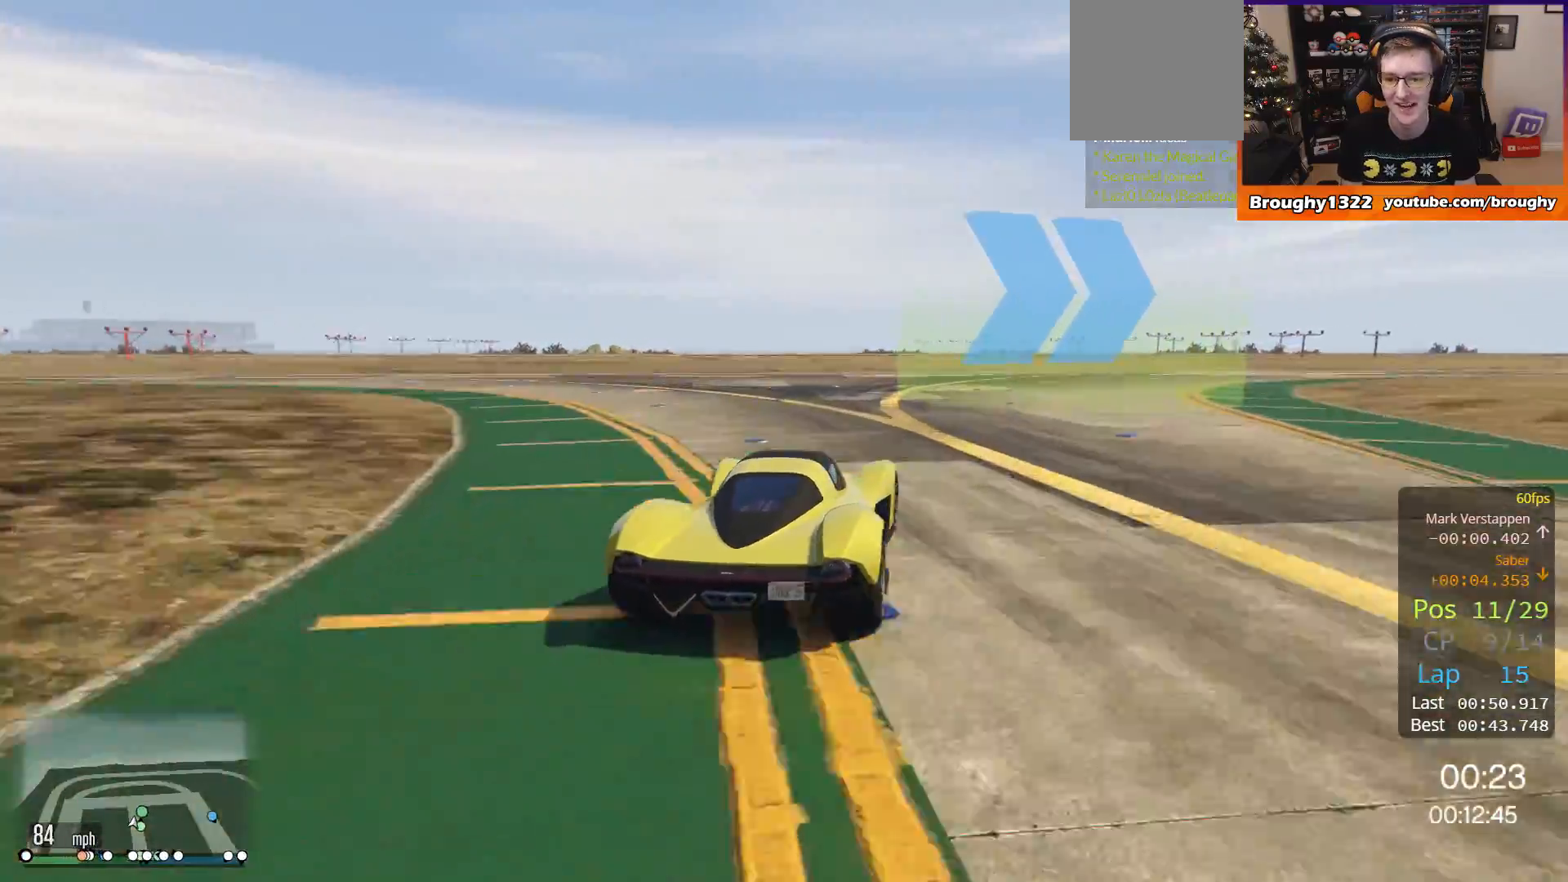
{"buttons": ["R2"], "left_stick": "right", "right_stick": "center", "events": [[251, "left_stick", "center"], [317, "left_stick", "right"]]}
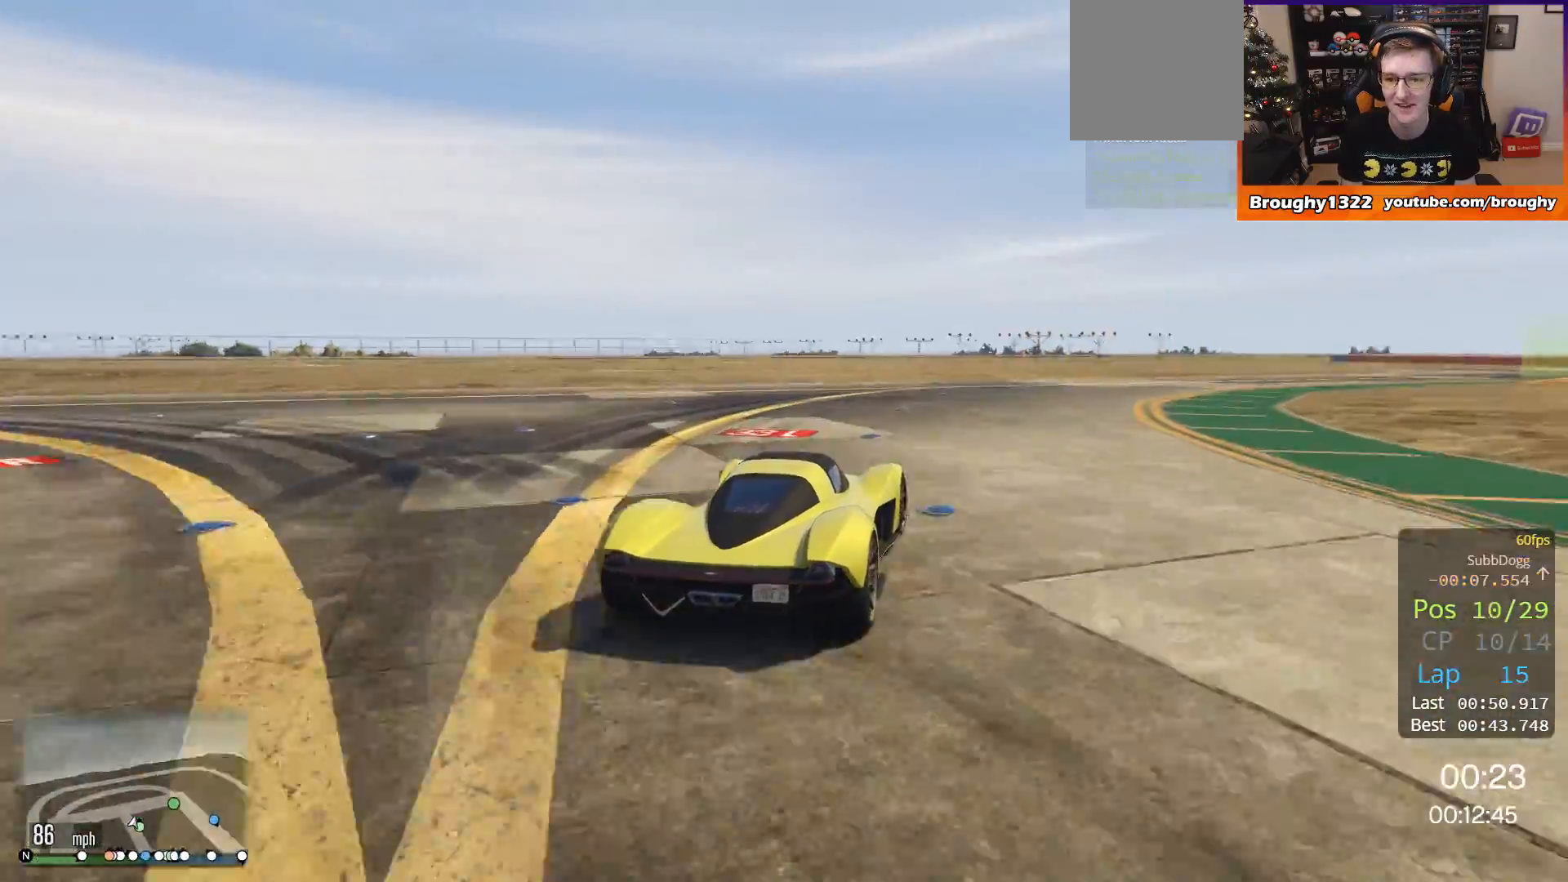
{"buttons": ["R2"], "left_stick": "right", "right_stick": "center", "events": []}
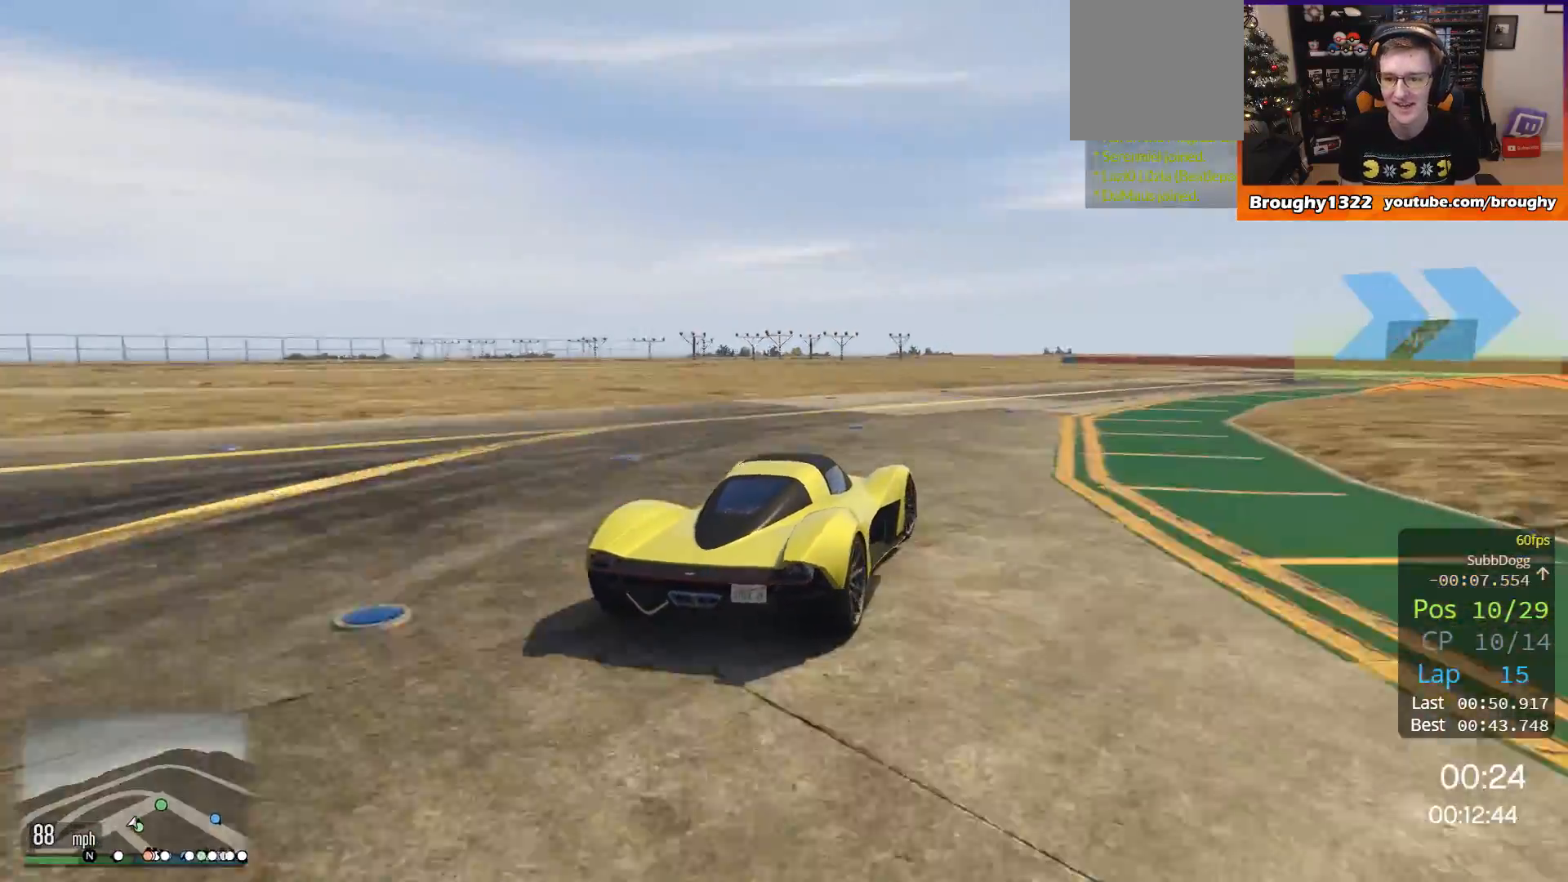
{"buttons": ["R2"], "left_stick": "right", "right_stick": "center", "events": [[217, "R2", "up"], [451, "R2", "down"]]}
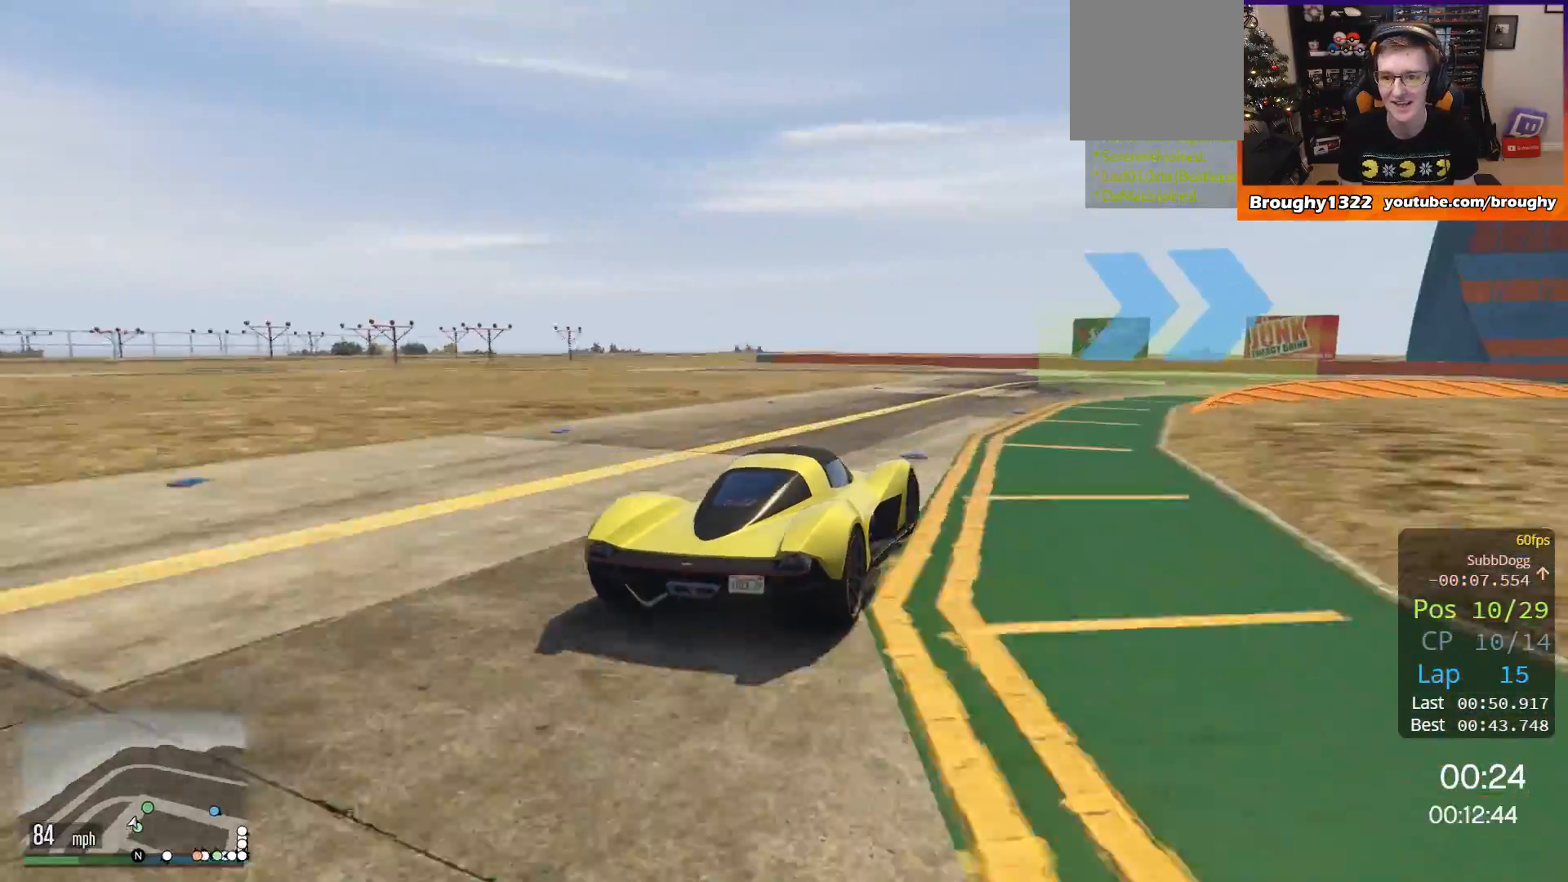
{"buttons": ["R2"], "left_stick": "up-right", "right_stick": "center", "events": [[450, "left_stick", "up-right"]]}
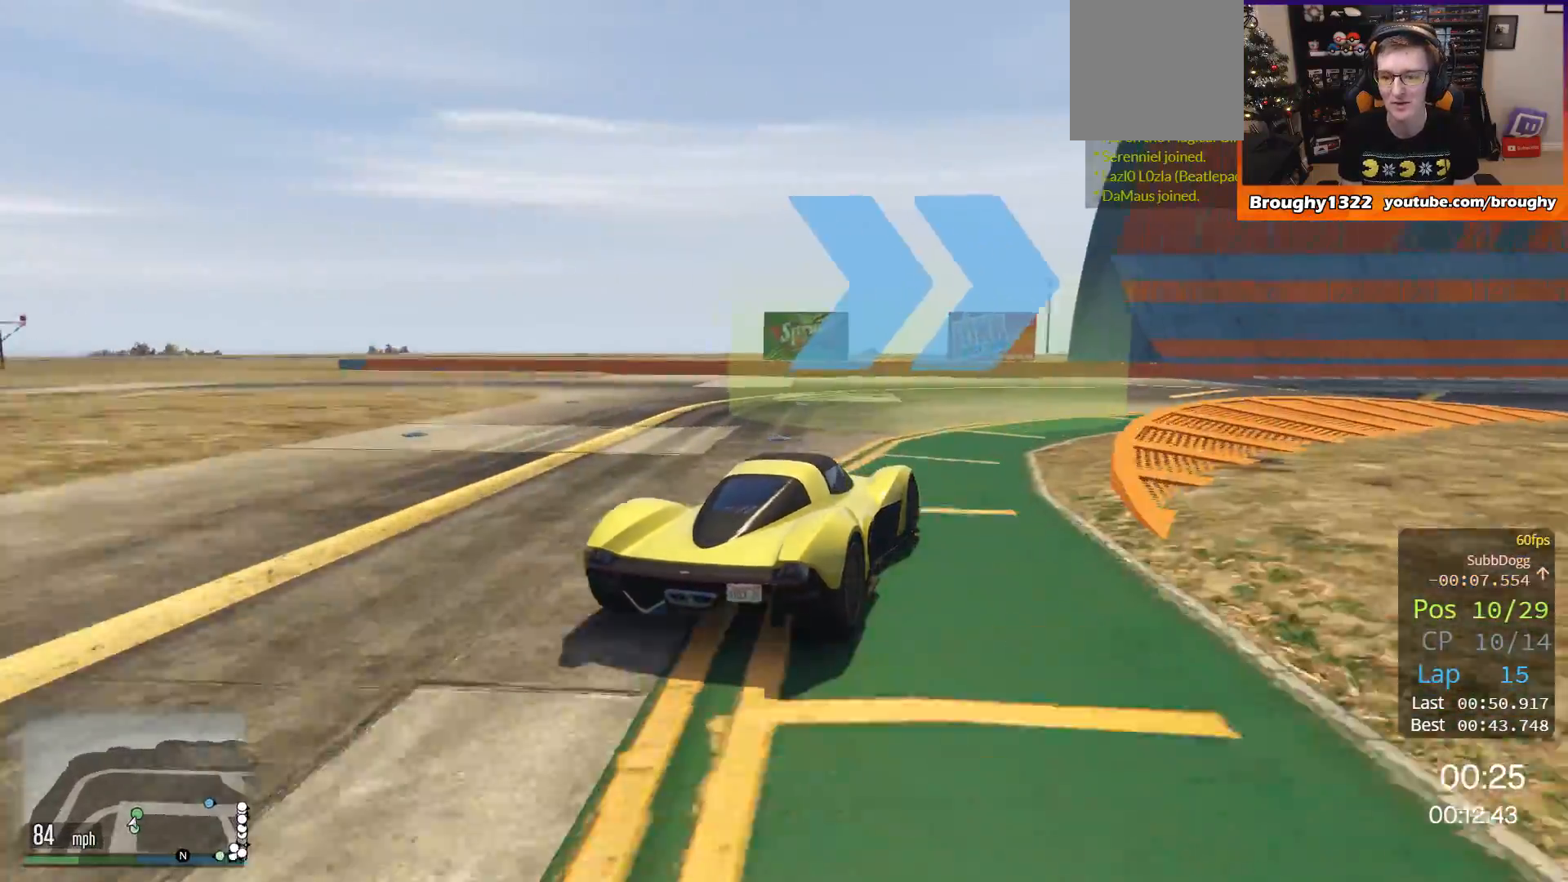
{"buttons": ["R2"], "left_stick": "up-right", "right_stick": "center", "events": []}
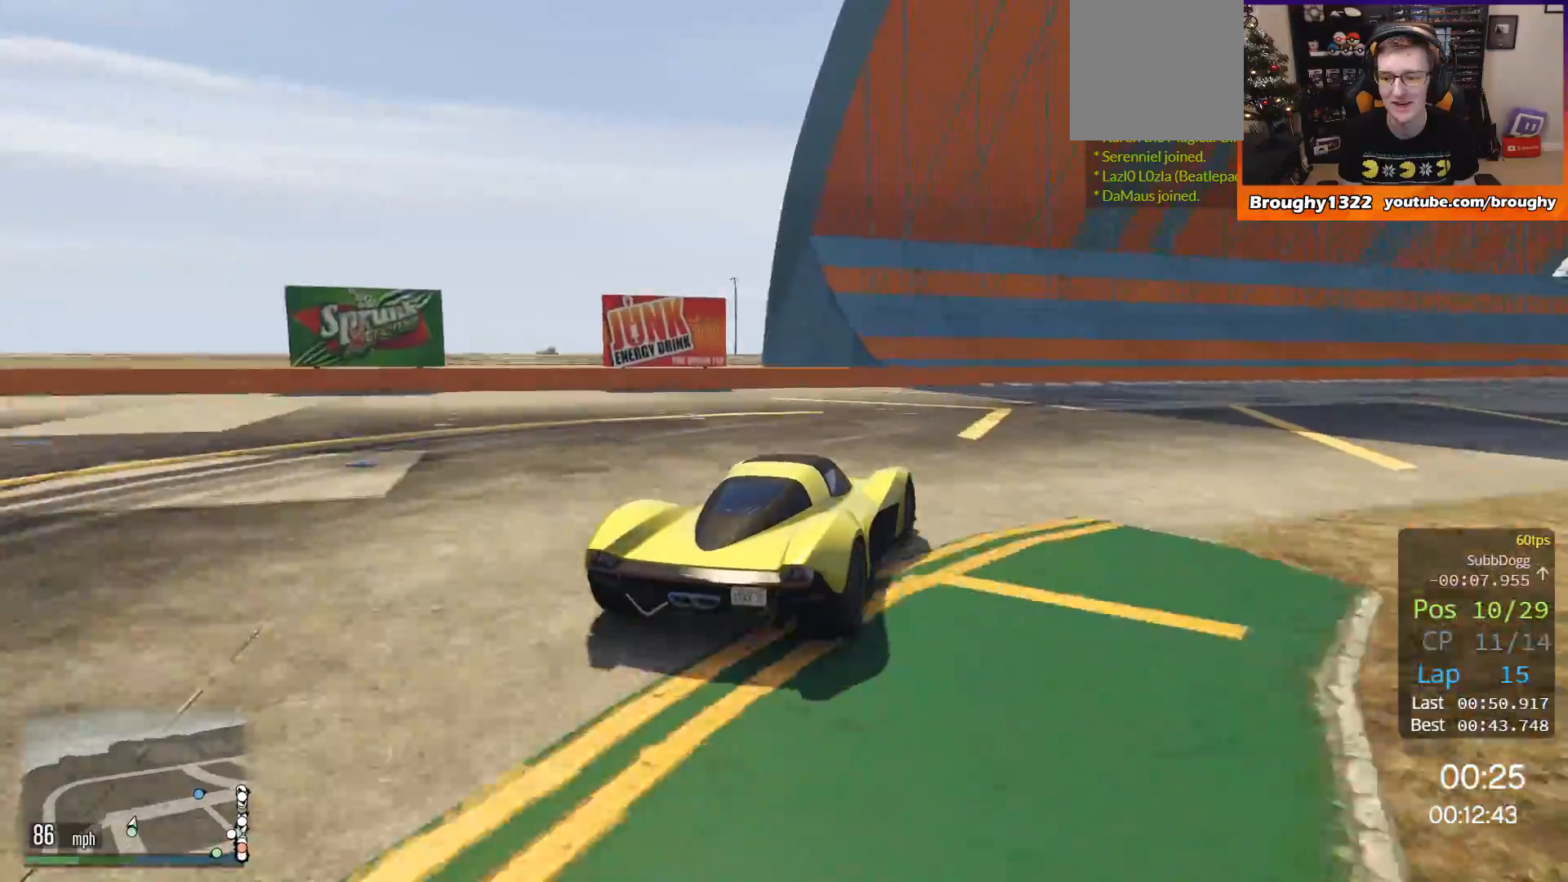
{"buttons": ["R2"], "left_stick": "up-right", "right_stick": "center", "events": [[117, "left_stick", "right"], [217, "left_stick", "up-right"]]}
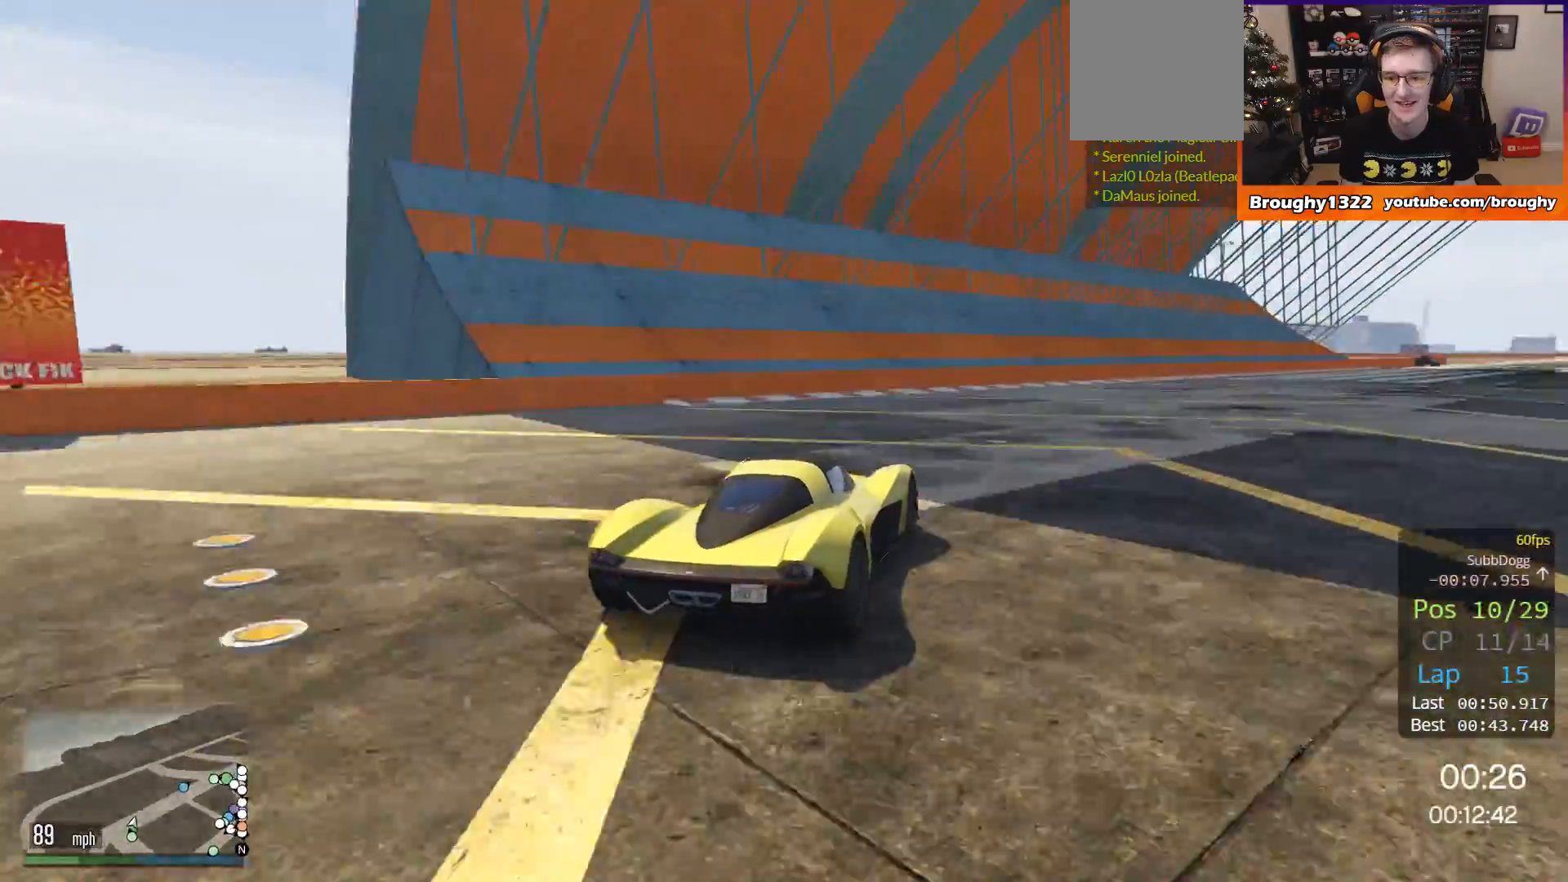
{"buttons": ["R2"], "left_stick": "center", "right_stick": "center", "events": [[251, "left_stick", "right"], [451, "left_stick", "center"]]}
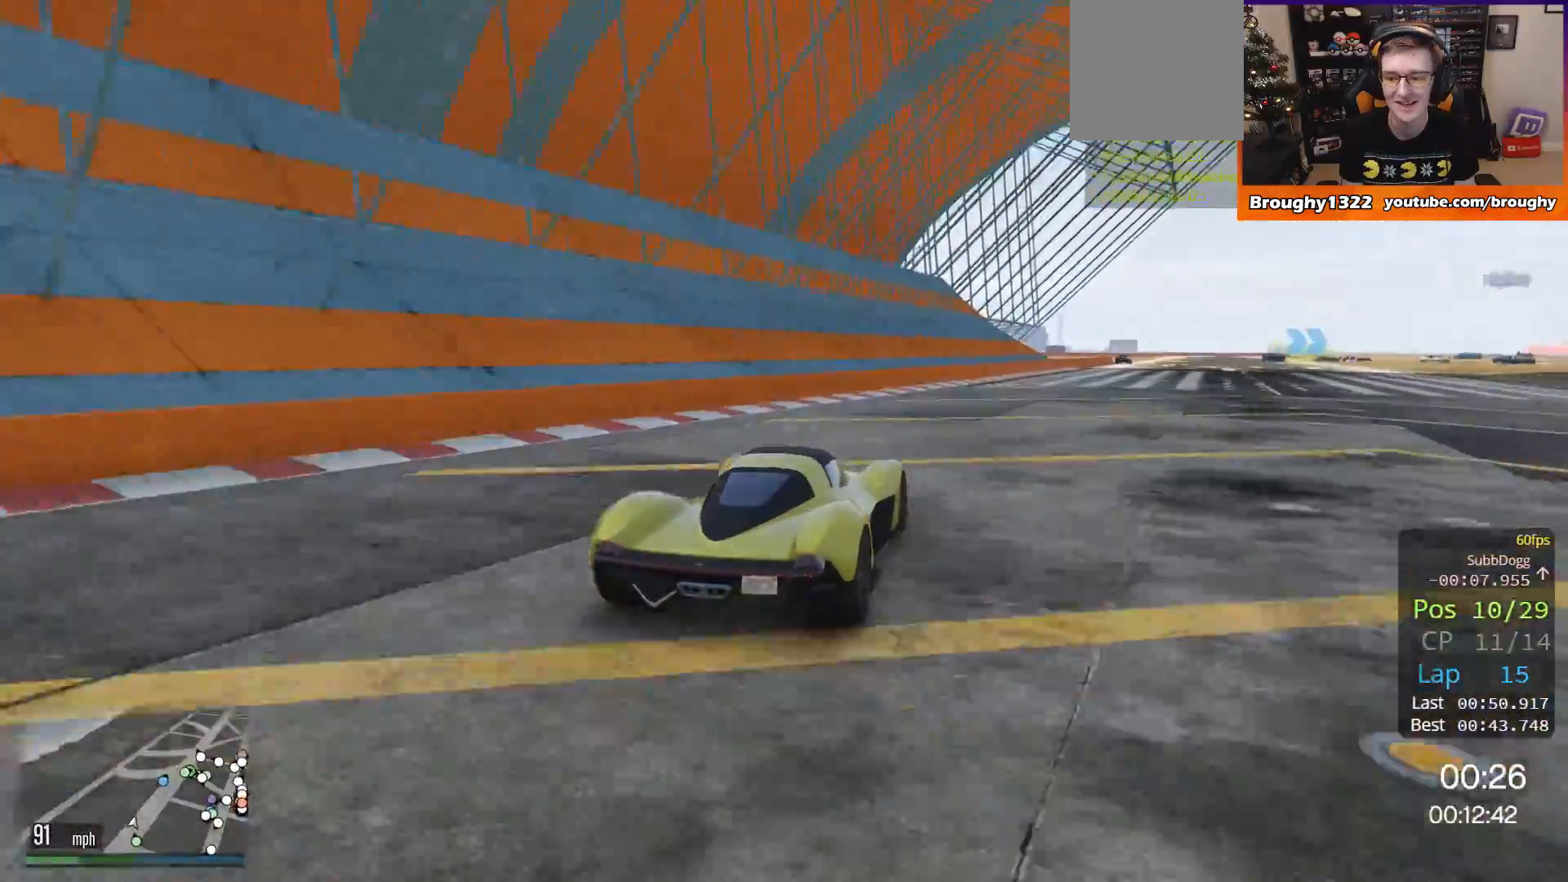
{"buttons": ["R2"], "left_stick": "right", "right_stick": "center", "events": [[450, "left_stick", "right"]]}
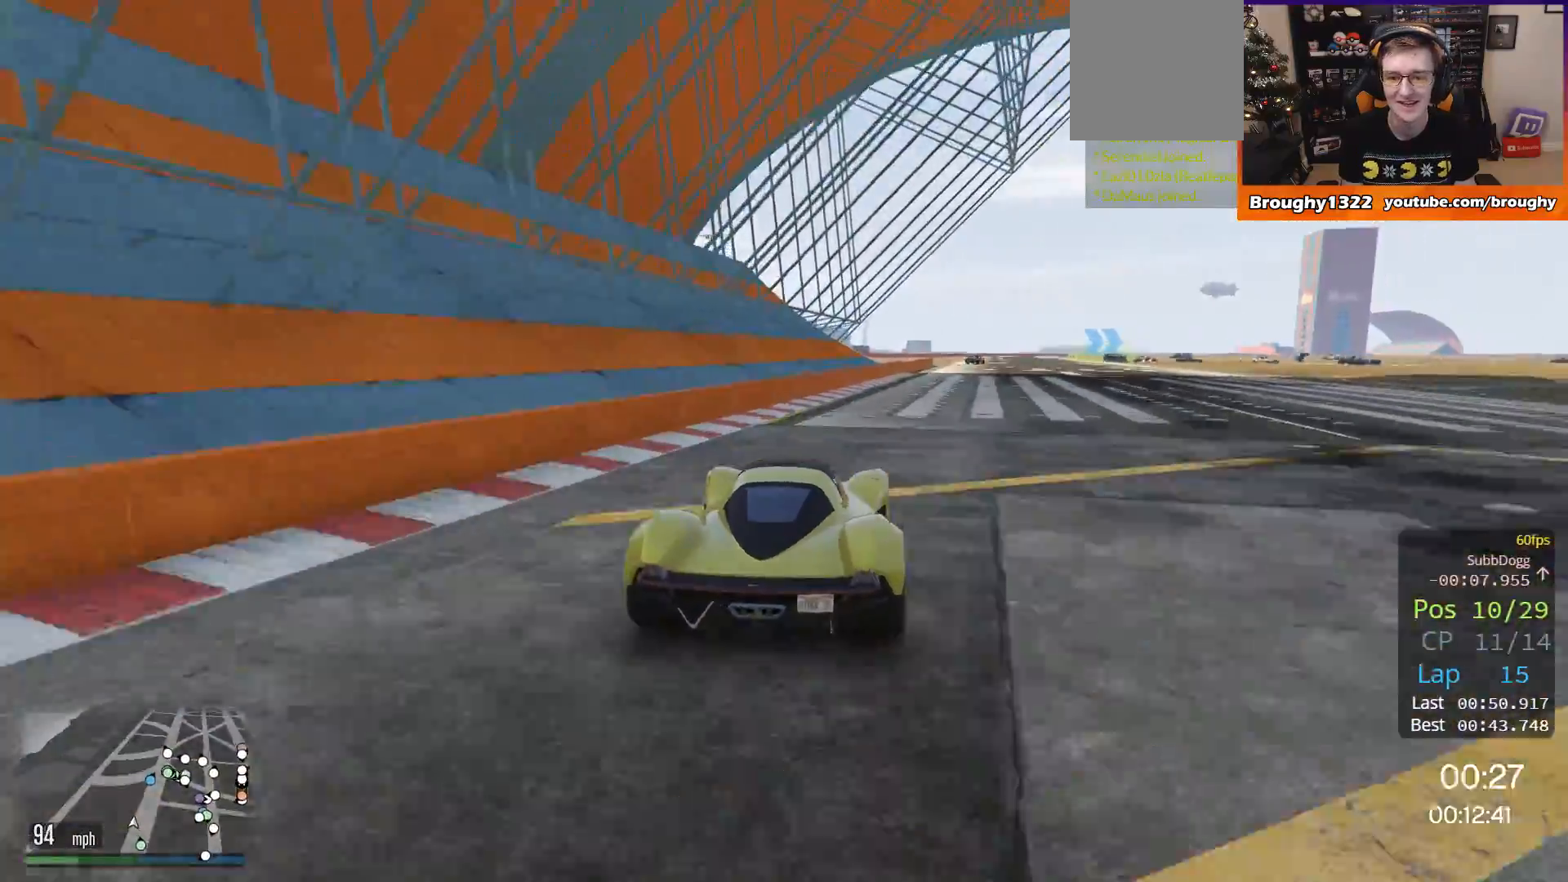
{"buttons": ["R2"], "left_stick": "right", "right_stick": "center", "events": [[117, "left_stick", "center"], [384, "left_stick", "right"]]}
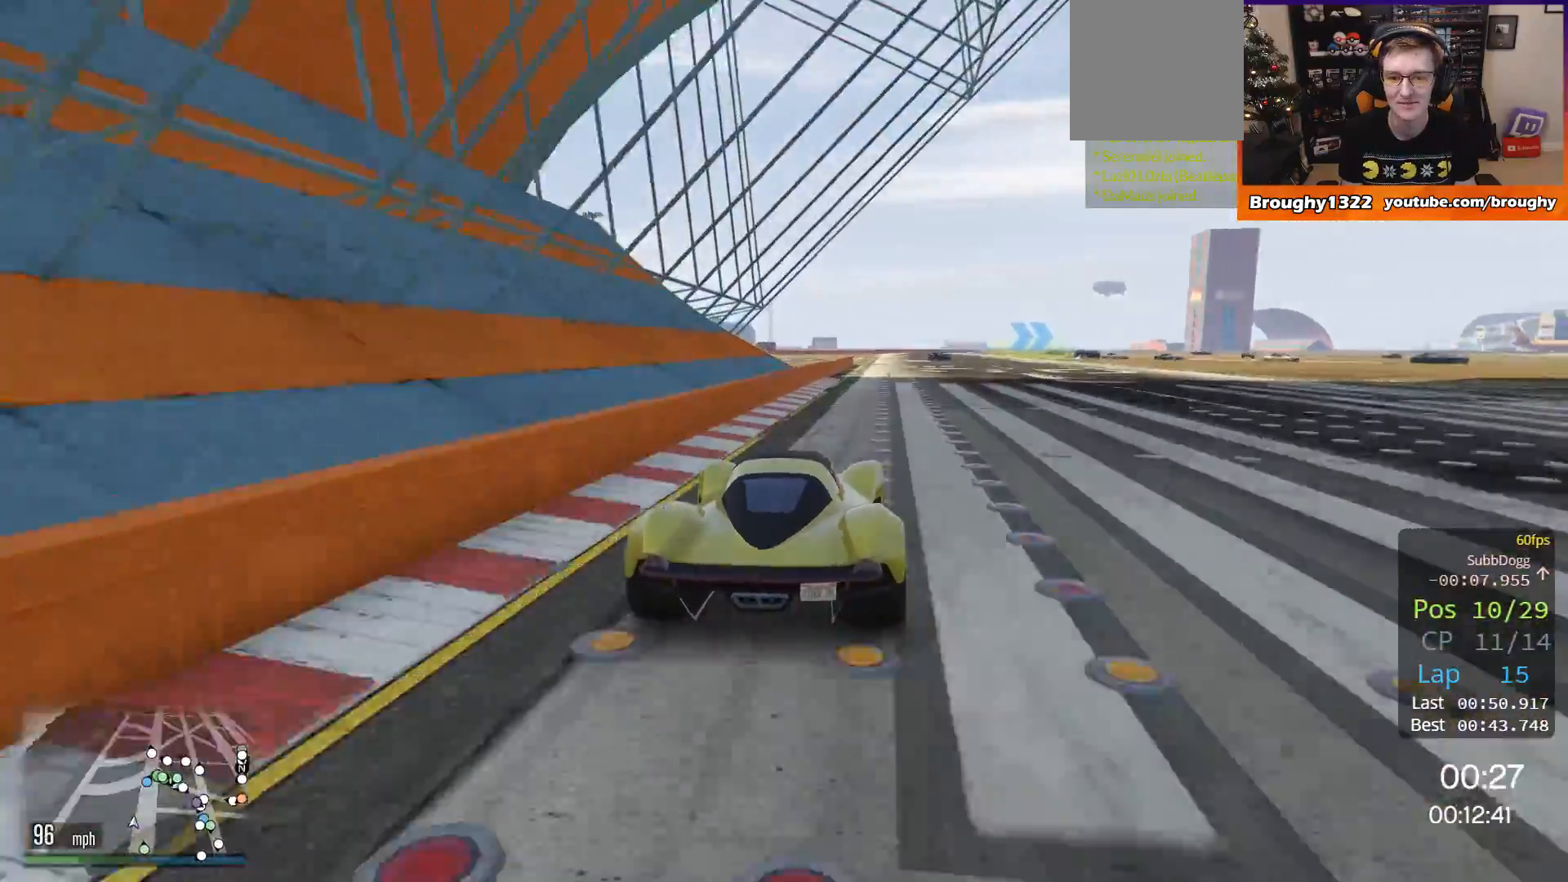
{"buttons": ["R2"], "left_stick": "up-left", "right_stick": "center", "events": [[50, "left_stick", "center"], [500, "left_stick", "up-left"]]}
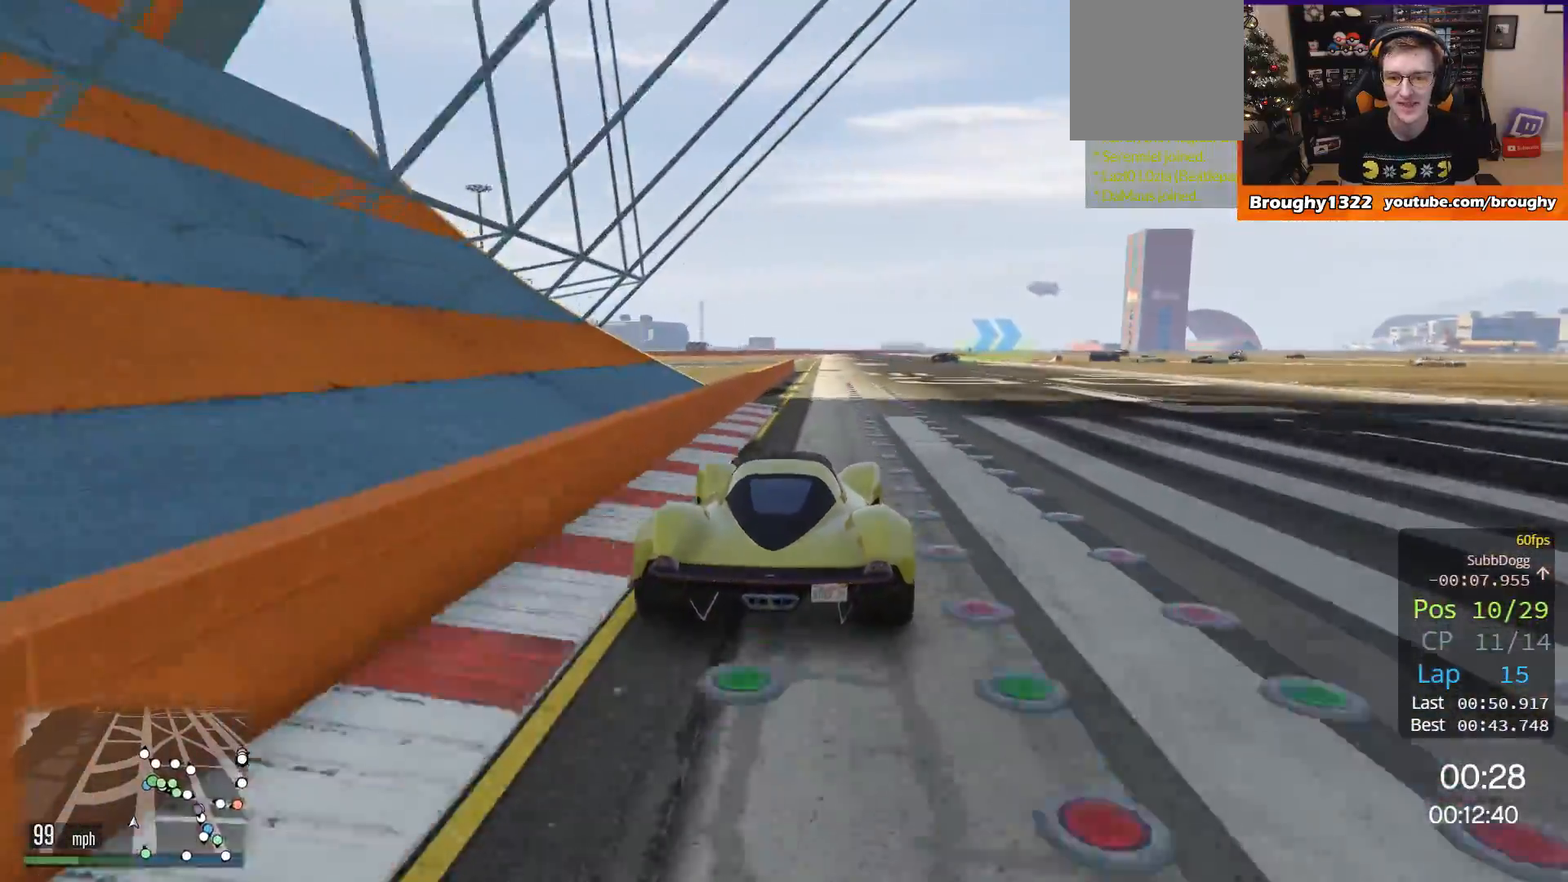
{"buttons": ["R2"], "left_stick": "center", "right_stick": "center", "events": [[117, "left_stick", "center"]]}
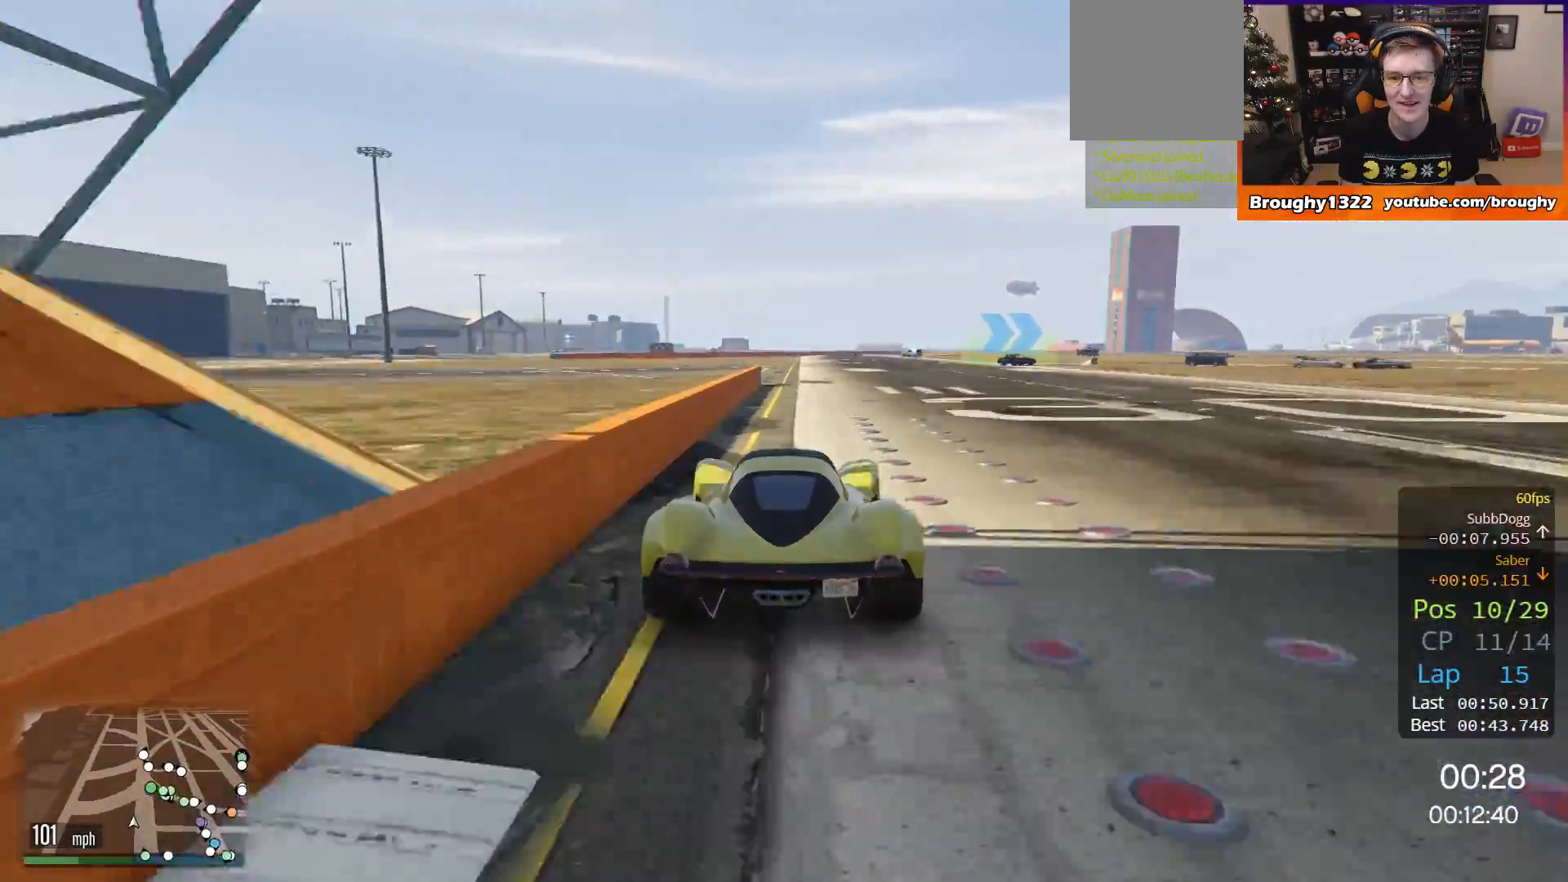
{"buttons": ["R2"], "left_stick": "center", "right_stick": "center", "events": []}
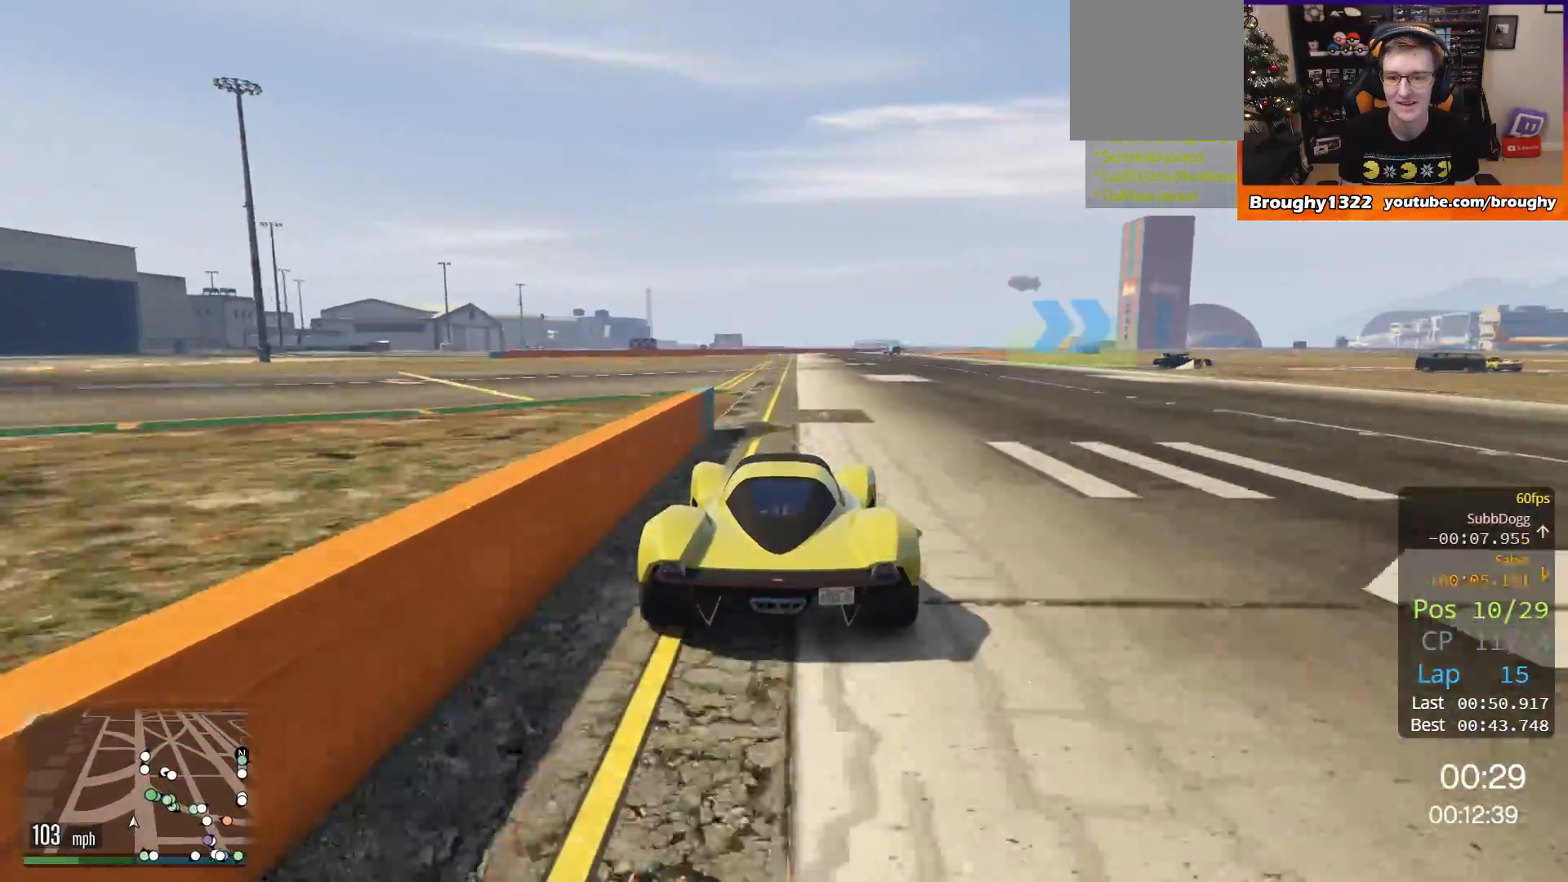
{"buttons": ["R2"], "left_stick": "right", "right_stick": "center", "events": [[84, "left_stick", "right"]]}
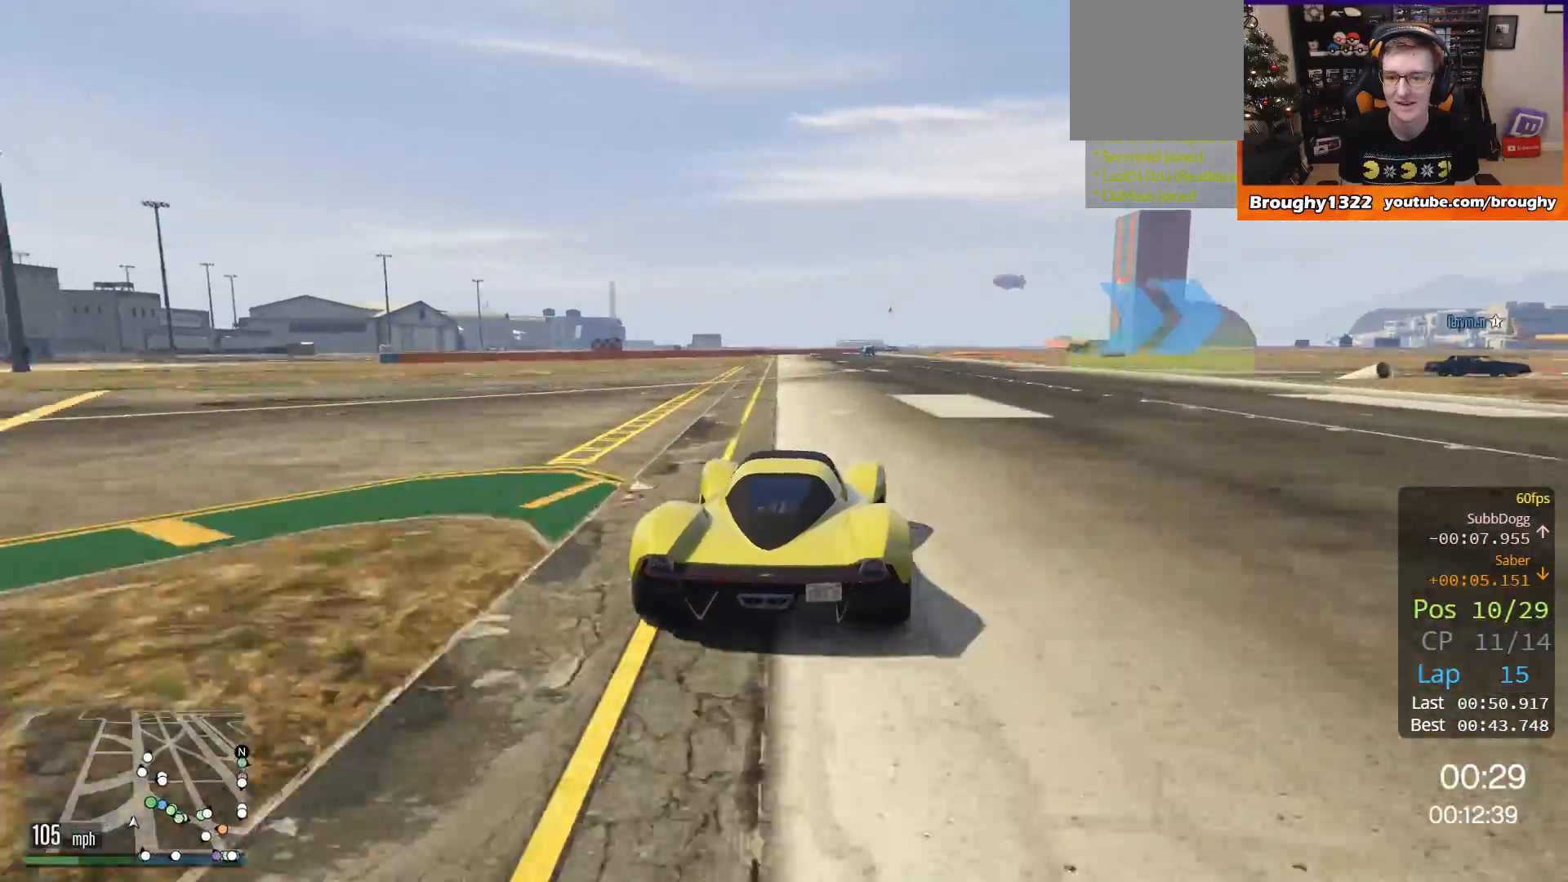
{"buttons": ["L2"], "left_stick": "right", "right_stick": "center", "events": [[50, "L2", "down"], [150, "R2", "up"]]}
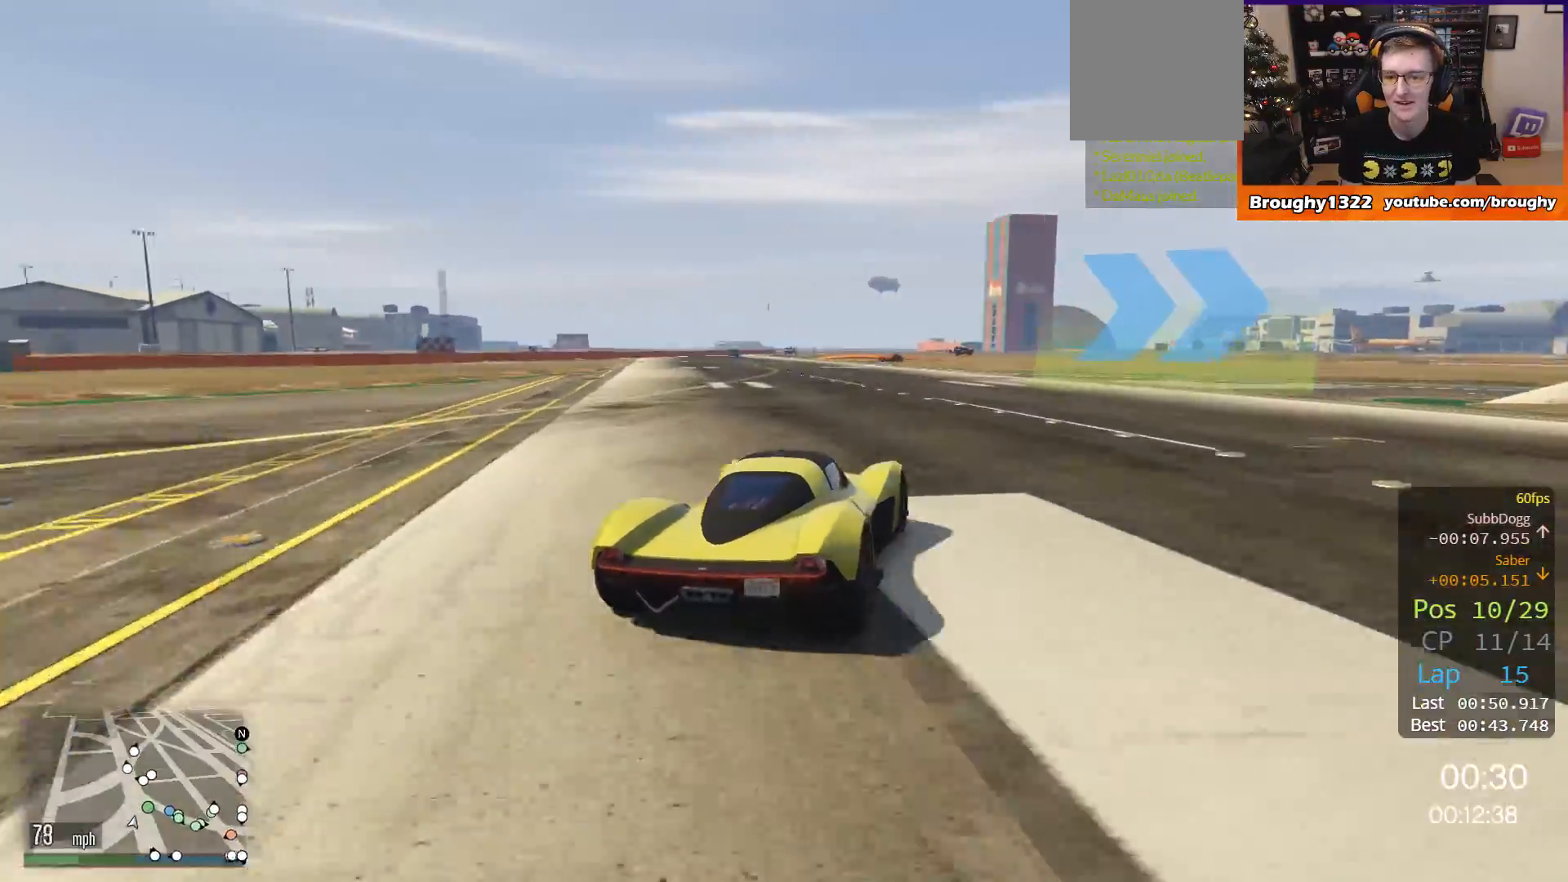
{"buttons": [], "left_stick": "right", "right_stick": "center", "events": [[84, "L2", "up"]]}
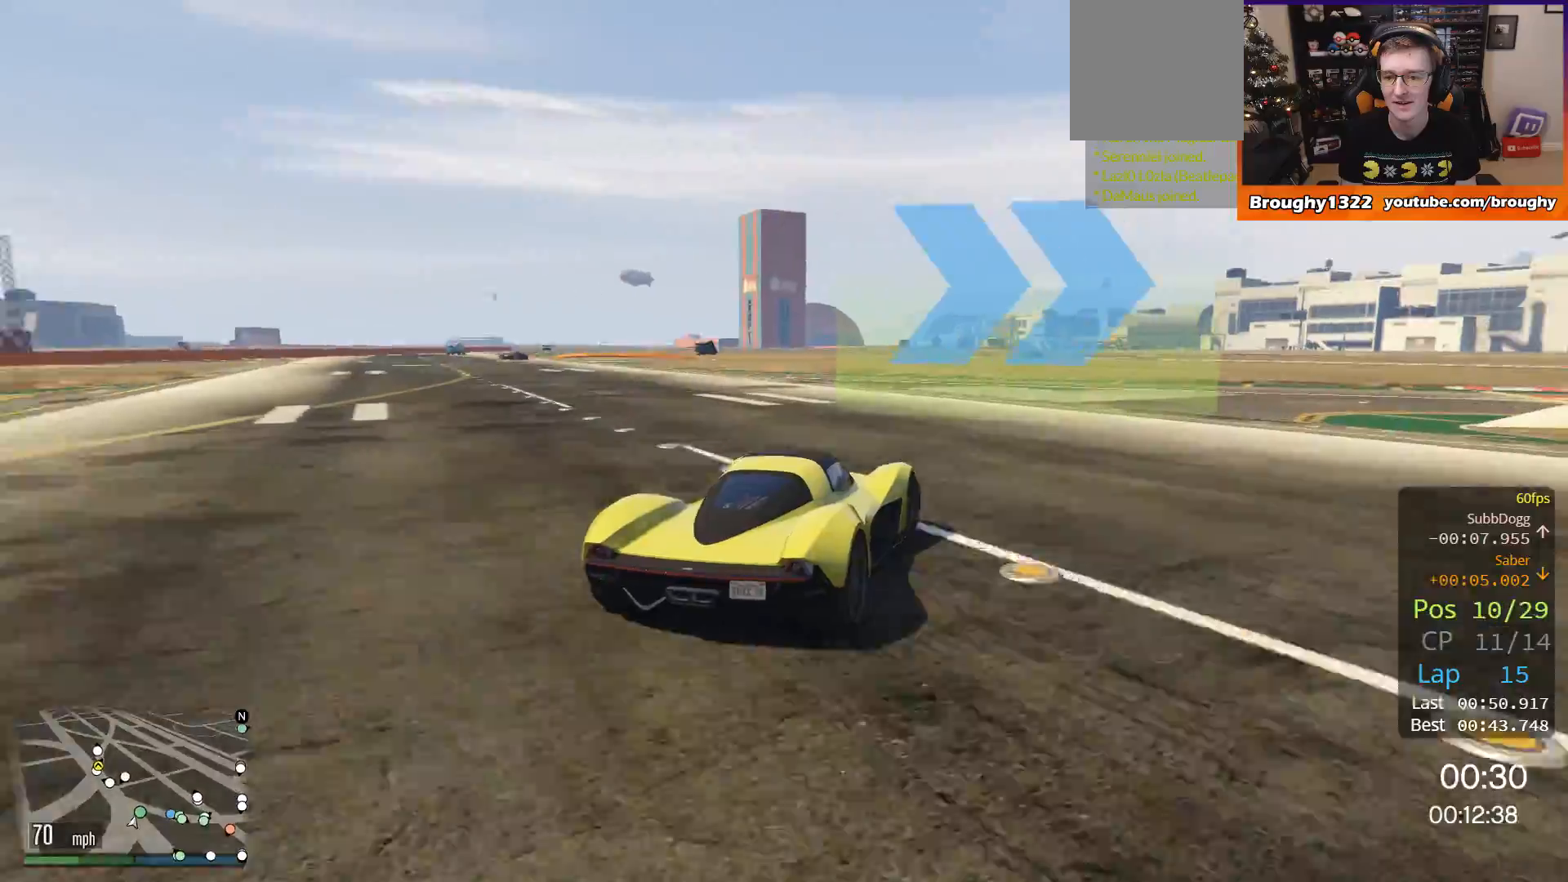
{"buttons": [], "left_stick": "right", "right_stick": "center", "events": [[34, "L2", "down"], [100, "L2", "up"]]}
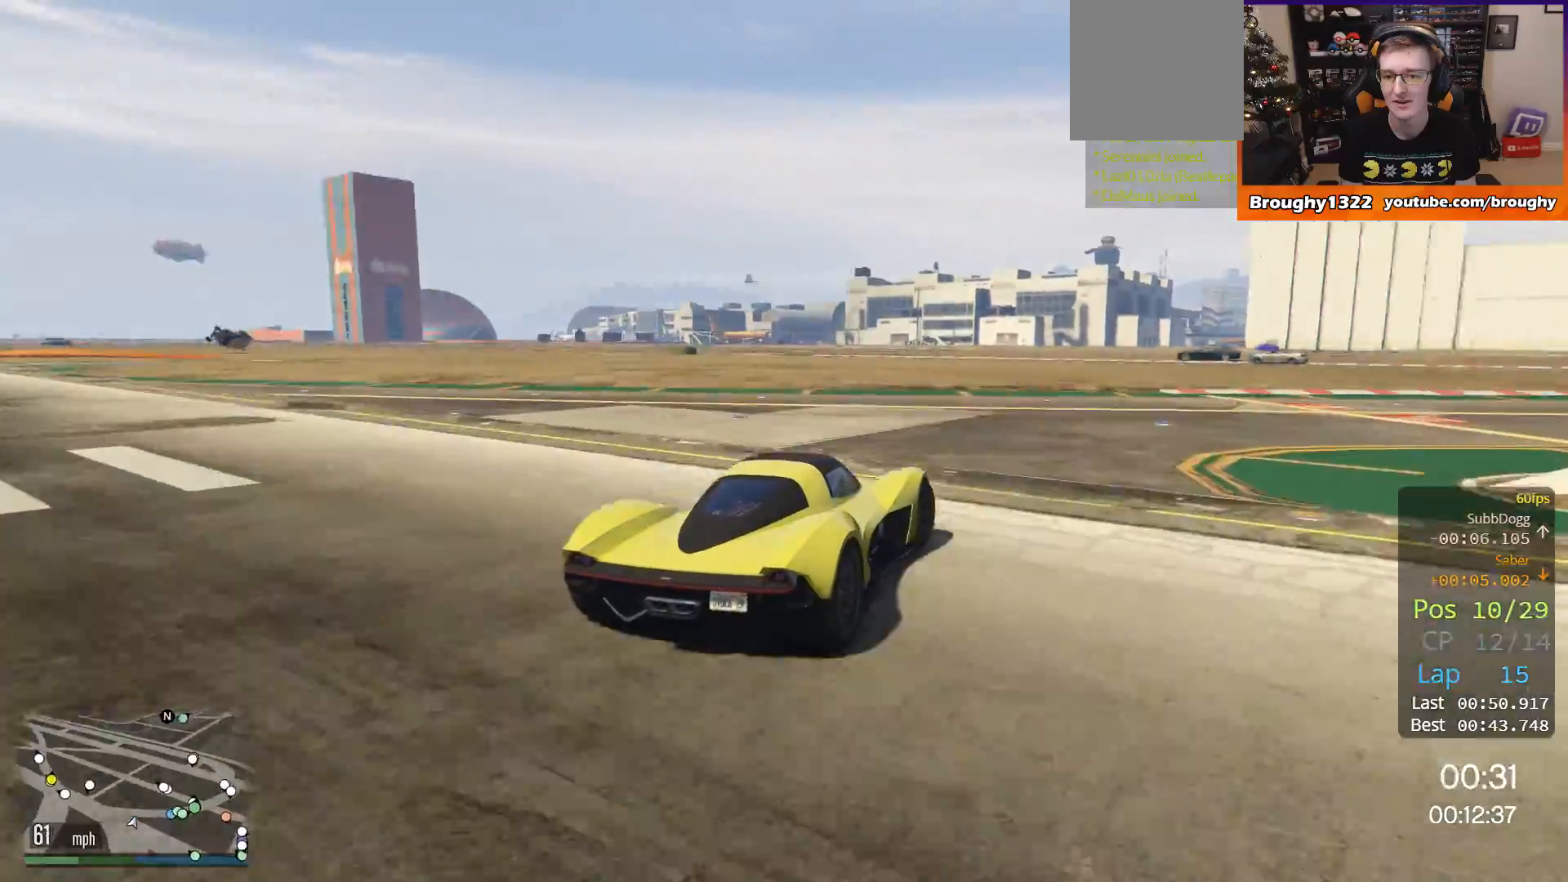
{"buttons": ["R2"], "left_stick": "right", "right_stick": "center", "events": [[133, "R2", "down"]]}
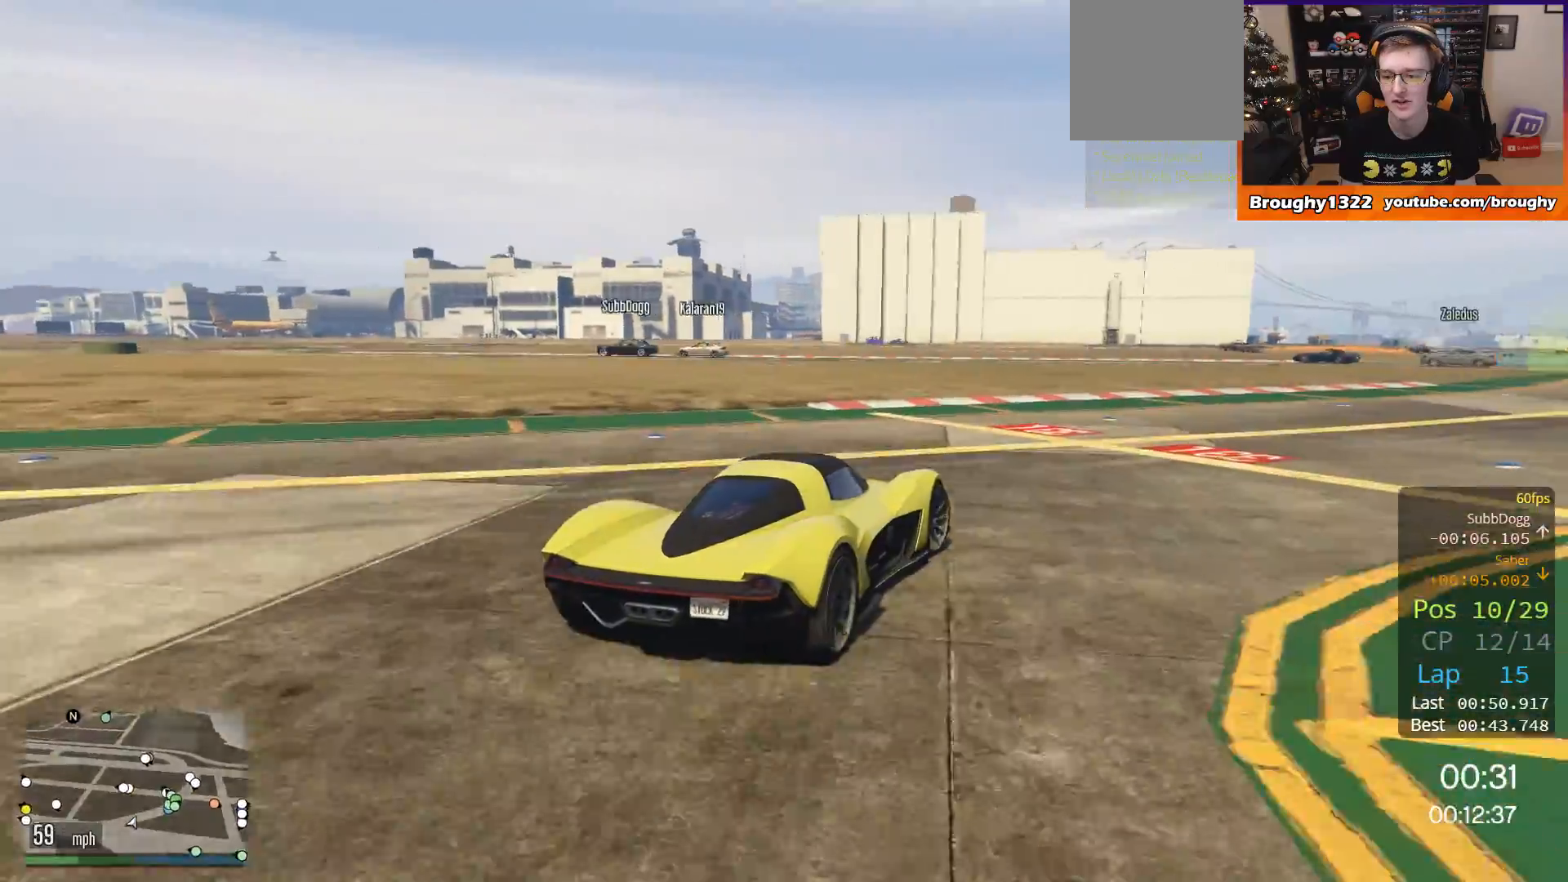
{"buttons": ["R2"], "left_stick": "right", "right_stick": "center", "events": []}
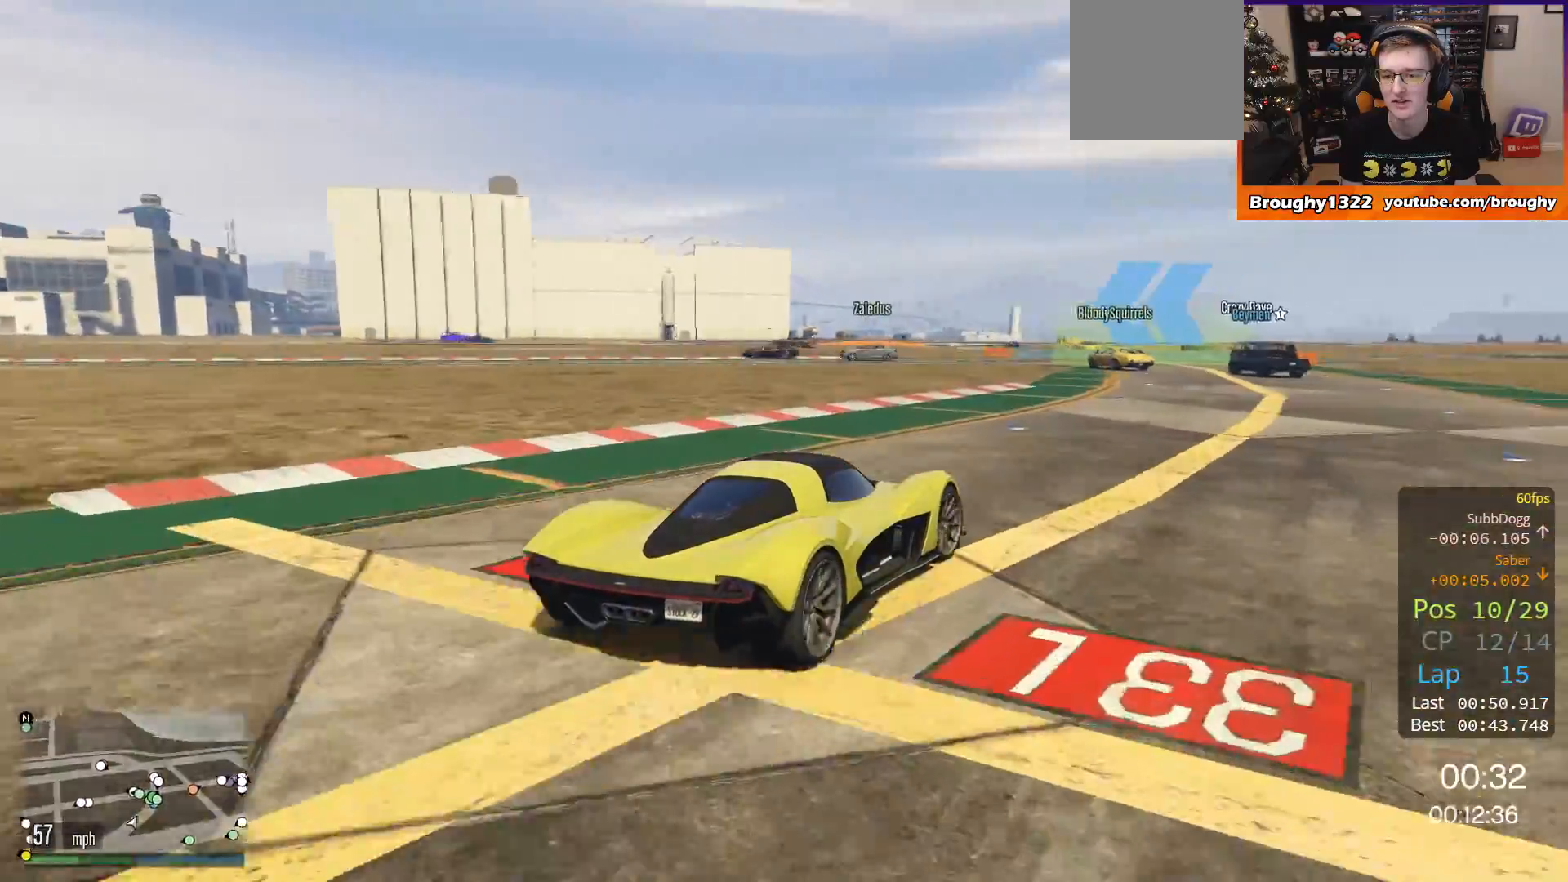
{"buttons": ["R2"], "left_stick": "left", "right_stick": "center", "events": [[267, "left_stick", "center"], [433, "left_stick", "left"]]}
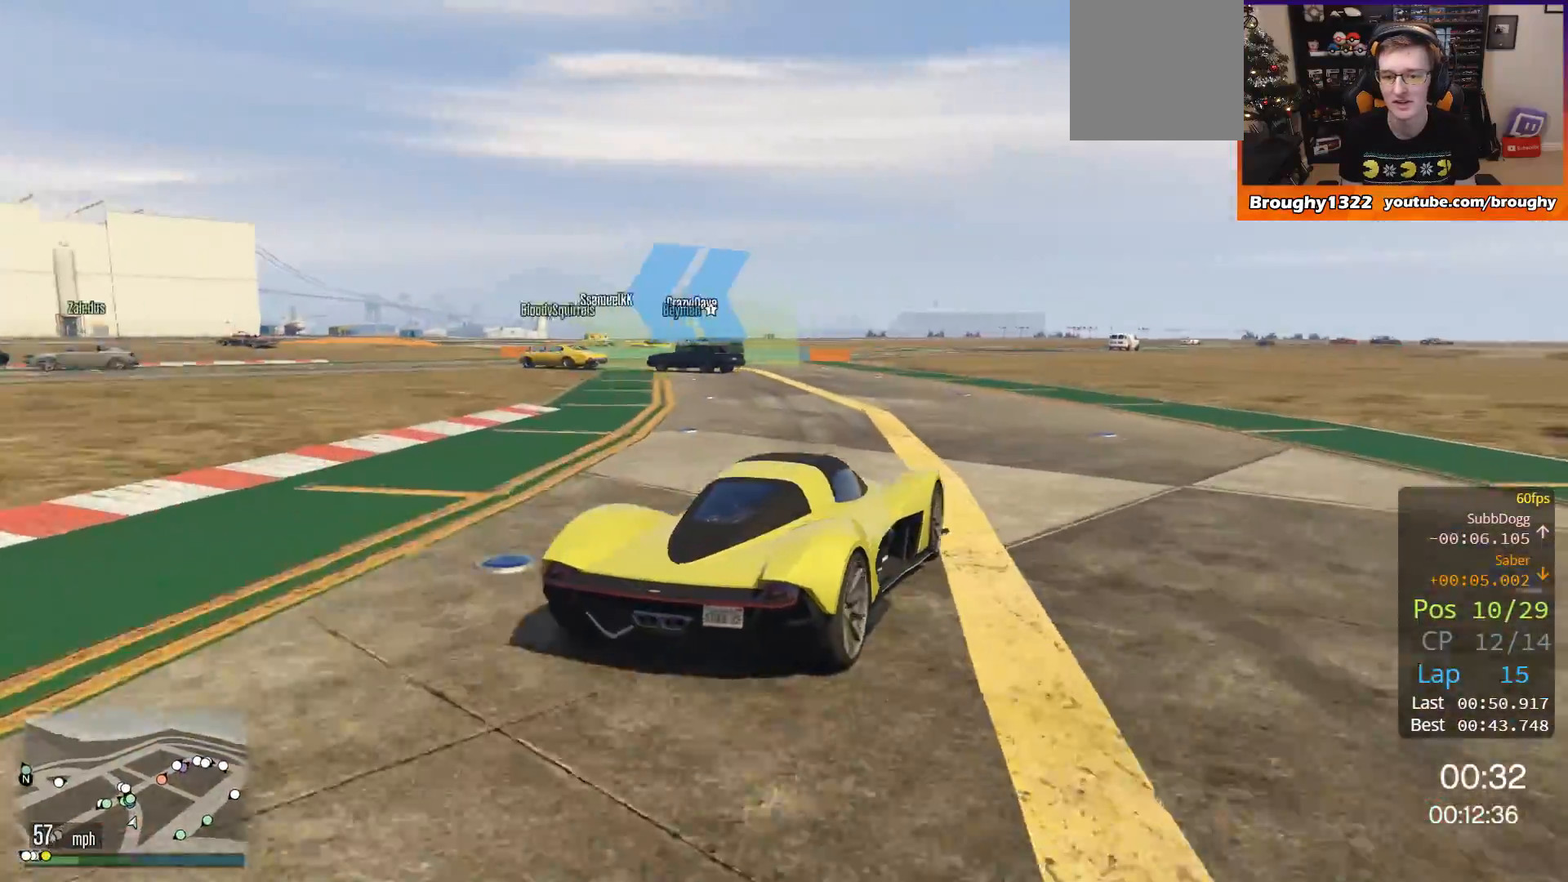
{"buttons": [], "left_stick": "left", "right_stick": "center", "events": [[467, "R2", "up"]]}
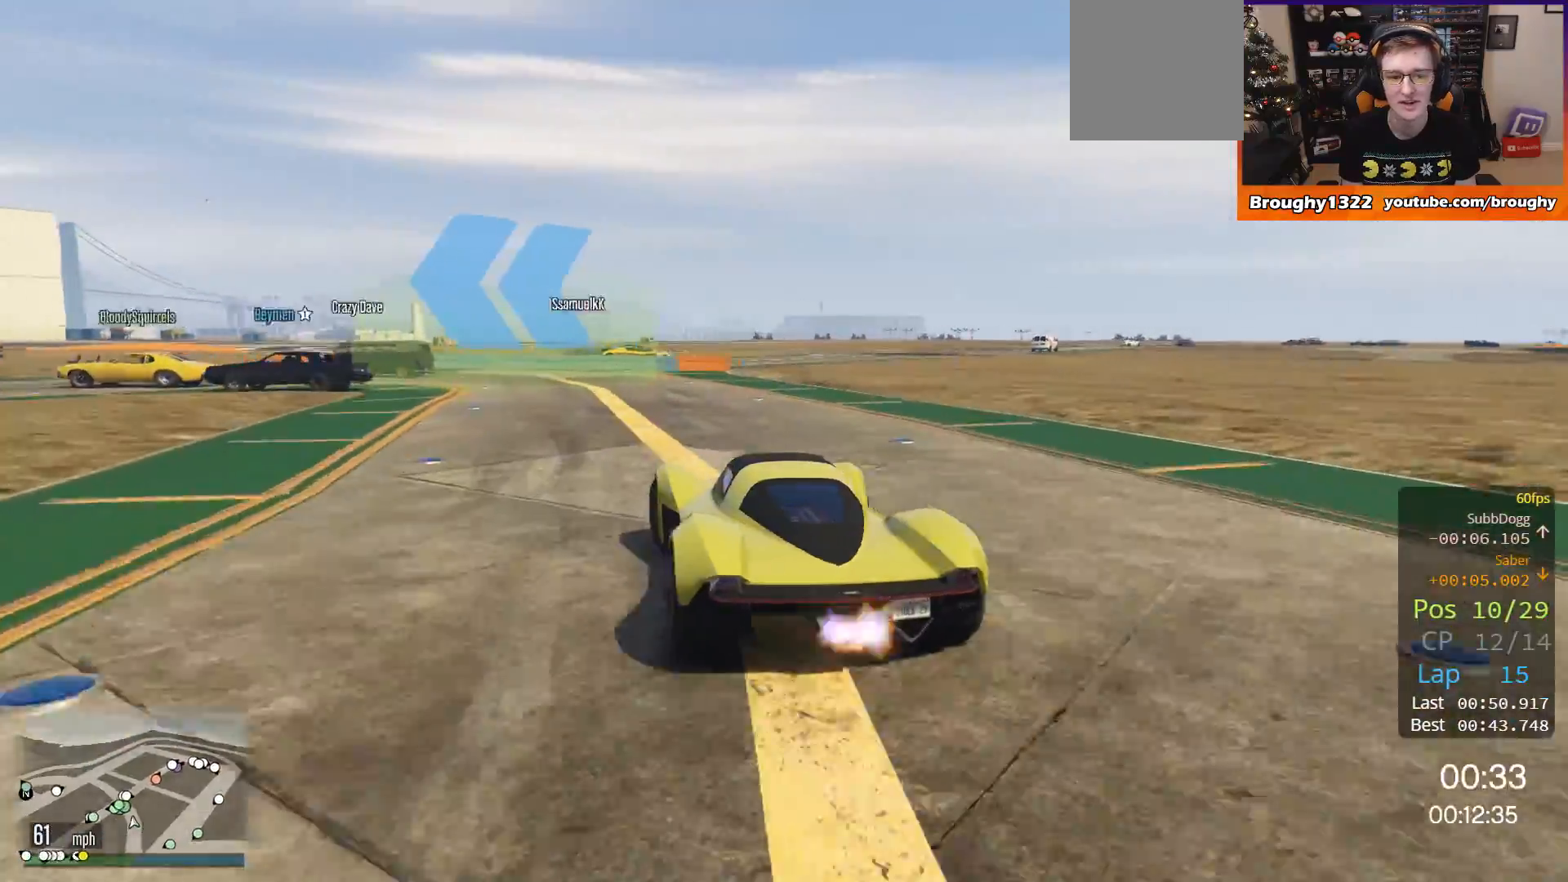
{"buttons": [], "left_stick": "left", "right_stick": "center", "events": [[133, "R2", "down"], [200, "left_stick", "center"], [267, "left_stick", "left"], [500, "R2", "up"]]}
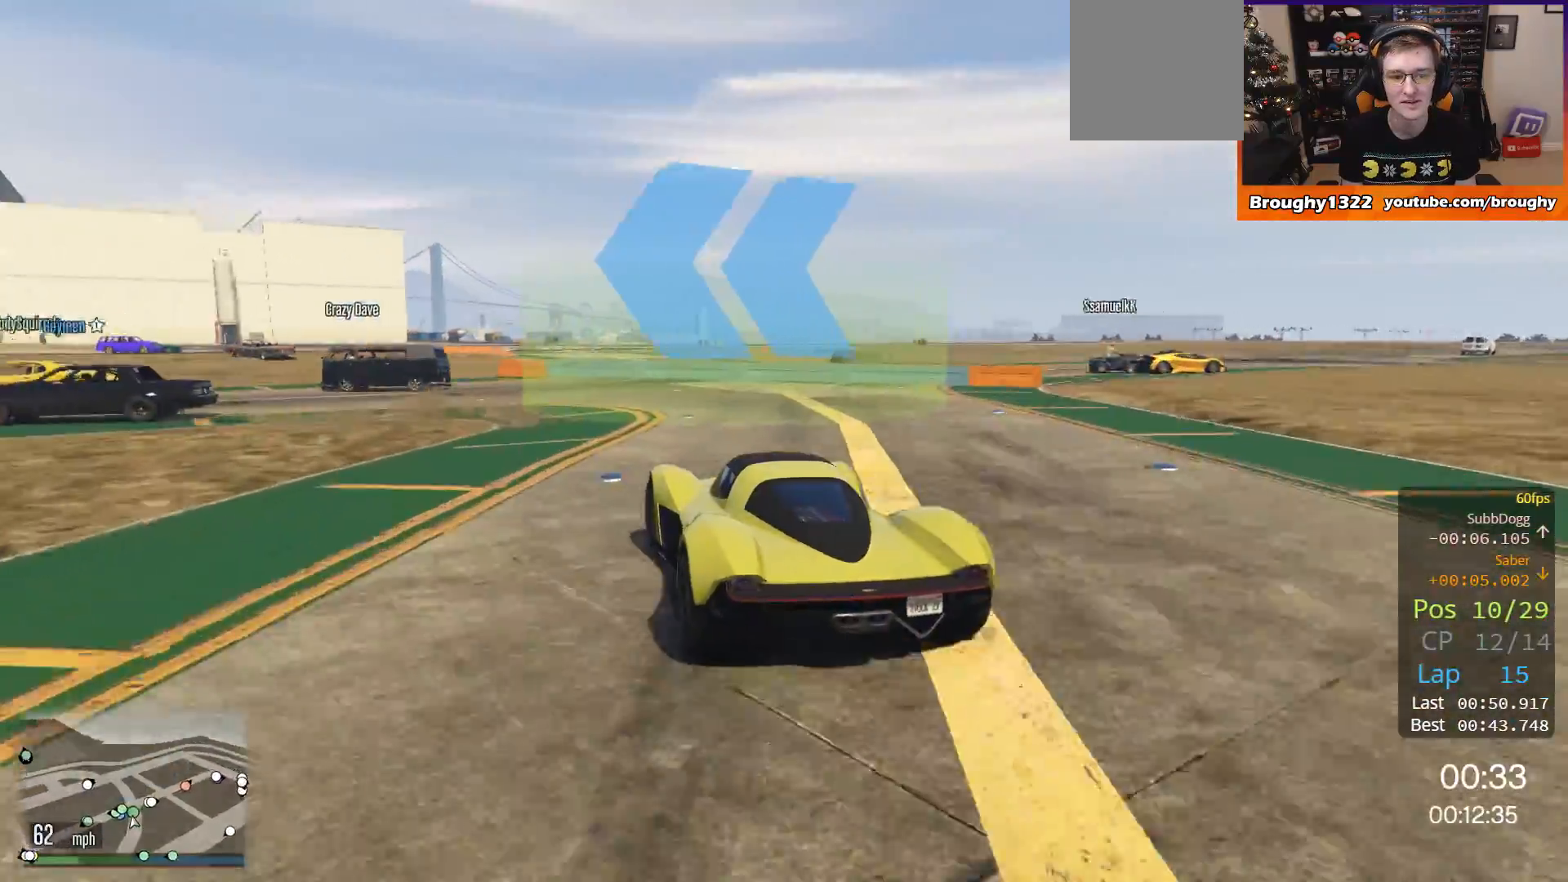
{"buttons": [], "left_stick": "left", "right_stick": "center", "events": []}
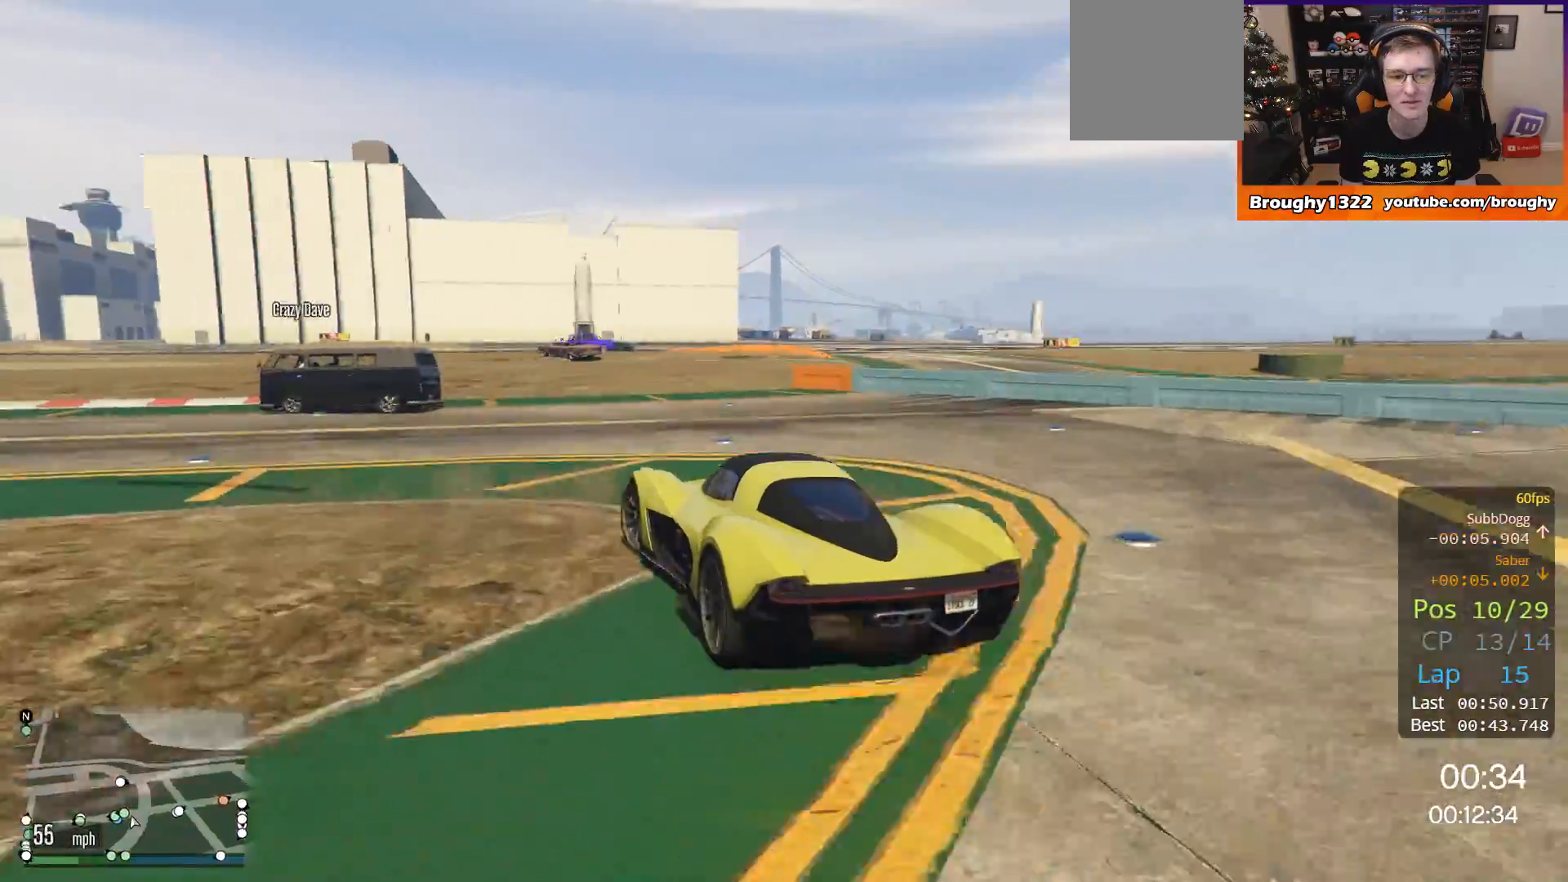
{"buttons": ["R2"], "left_stick": "left", "right_stick": "center", "events": [[367, "R2", "down"]]}
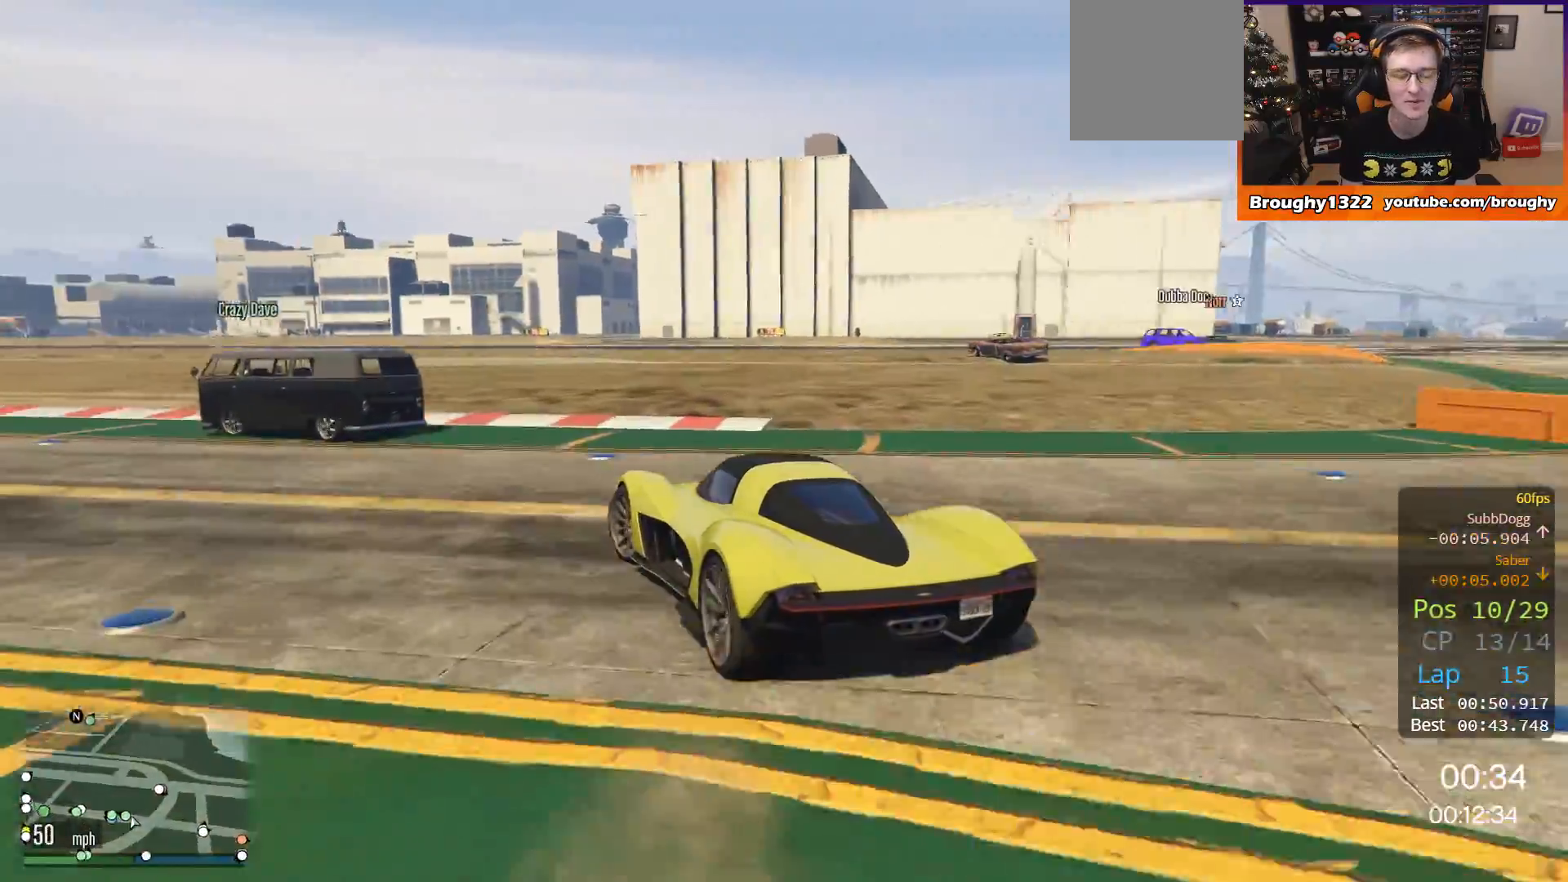
{"buttons": ["R2"], "left_stick": "left", "right_stick": "center", "events": [[234, "left_stick", "center"], [367, "left_stick", "left"]]}
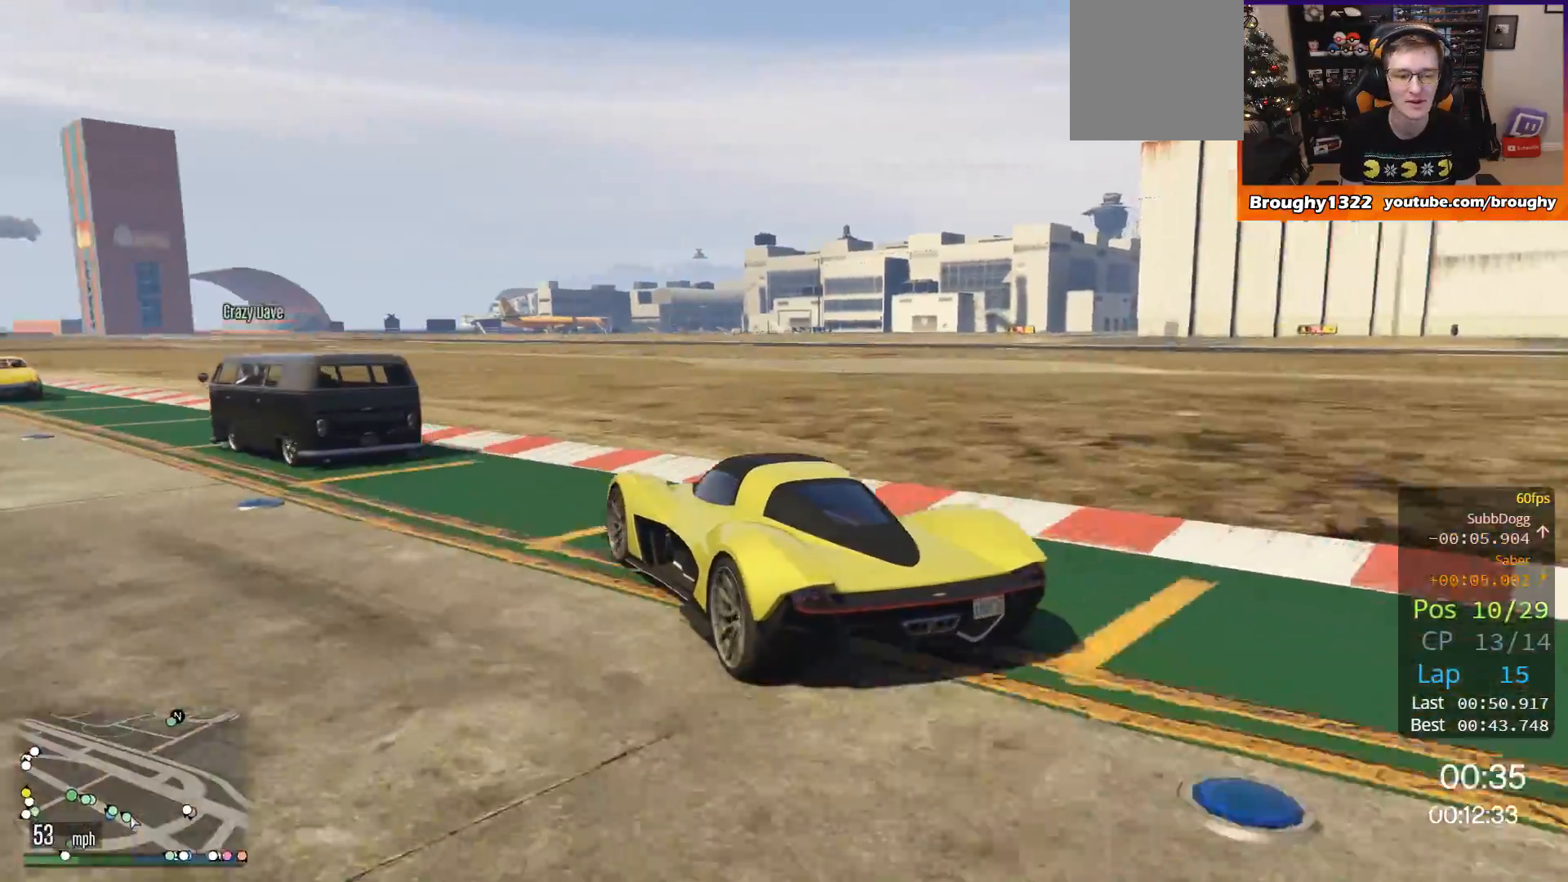
{"buttons": ["R2"], "left_stick": "center", "right_stick": "center", "events": [[33, "left_stick", "center"], [100, "left_stick", "left"], [300, "left_stick", "center"]]}